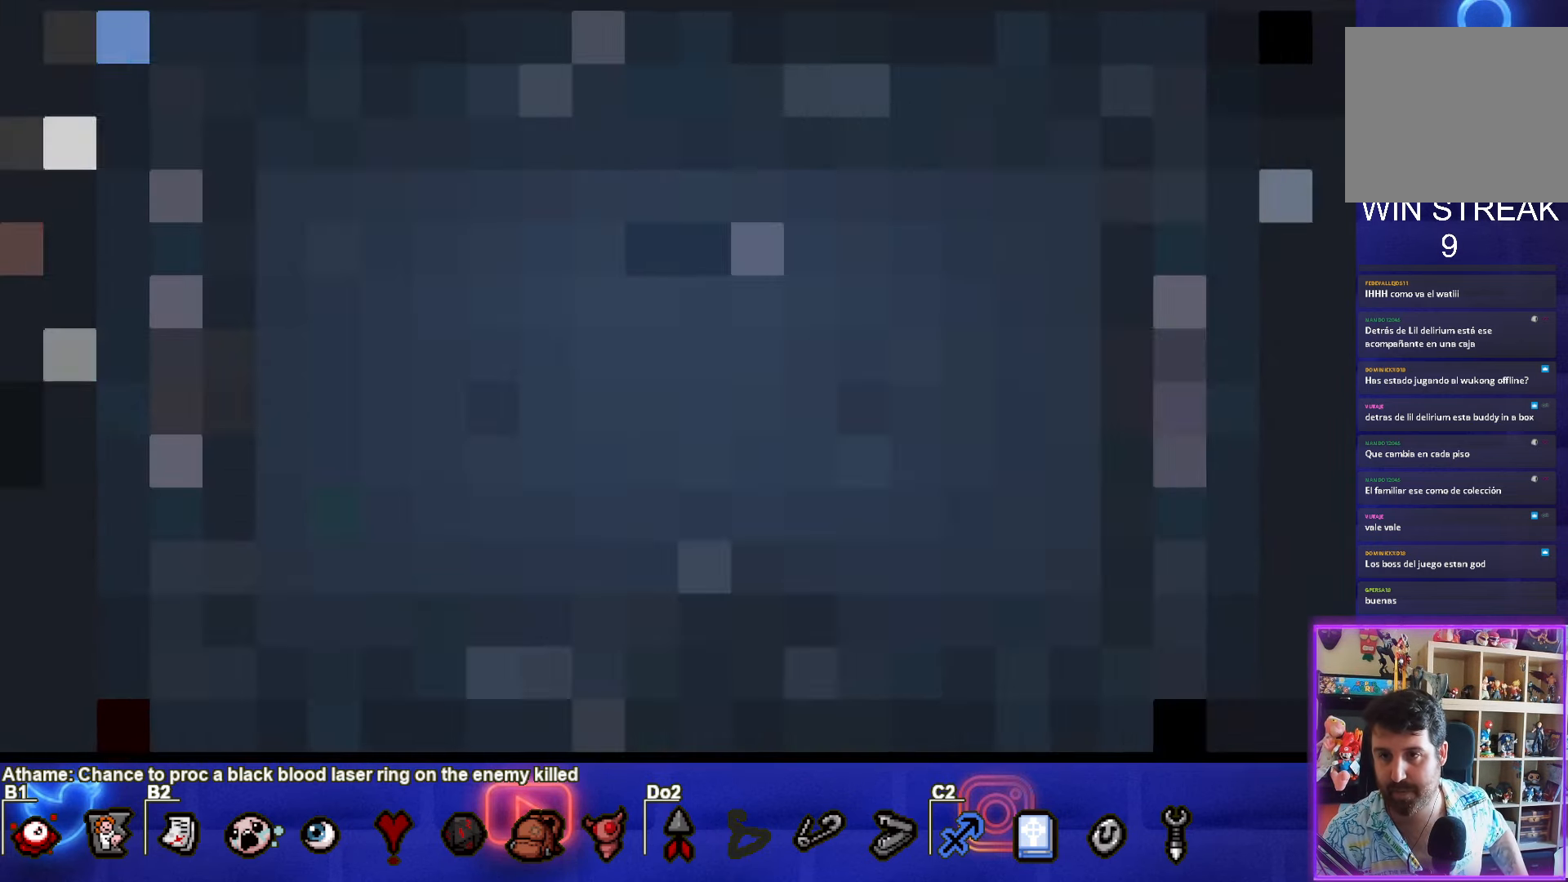
Gameplay with a controller (PlayStation layout); each line is a JSON object with the inputs held at the frame after it. "events" lists button and stick changes between this image and that frame as [ms after this image, input, new state], when the widget could be followed in between. Not read: right_stick.
{"buttons": [], "left_stick": "center", "events": []}
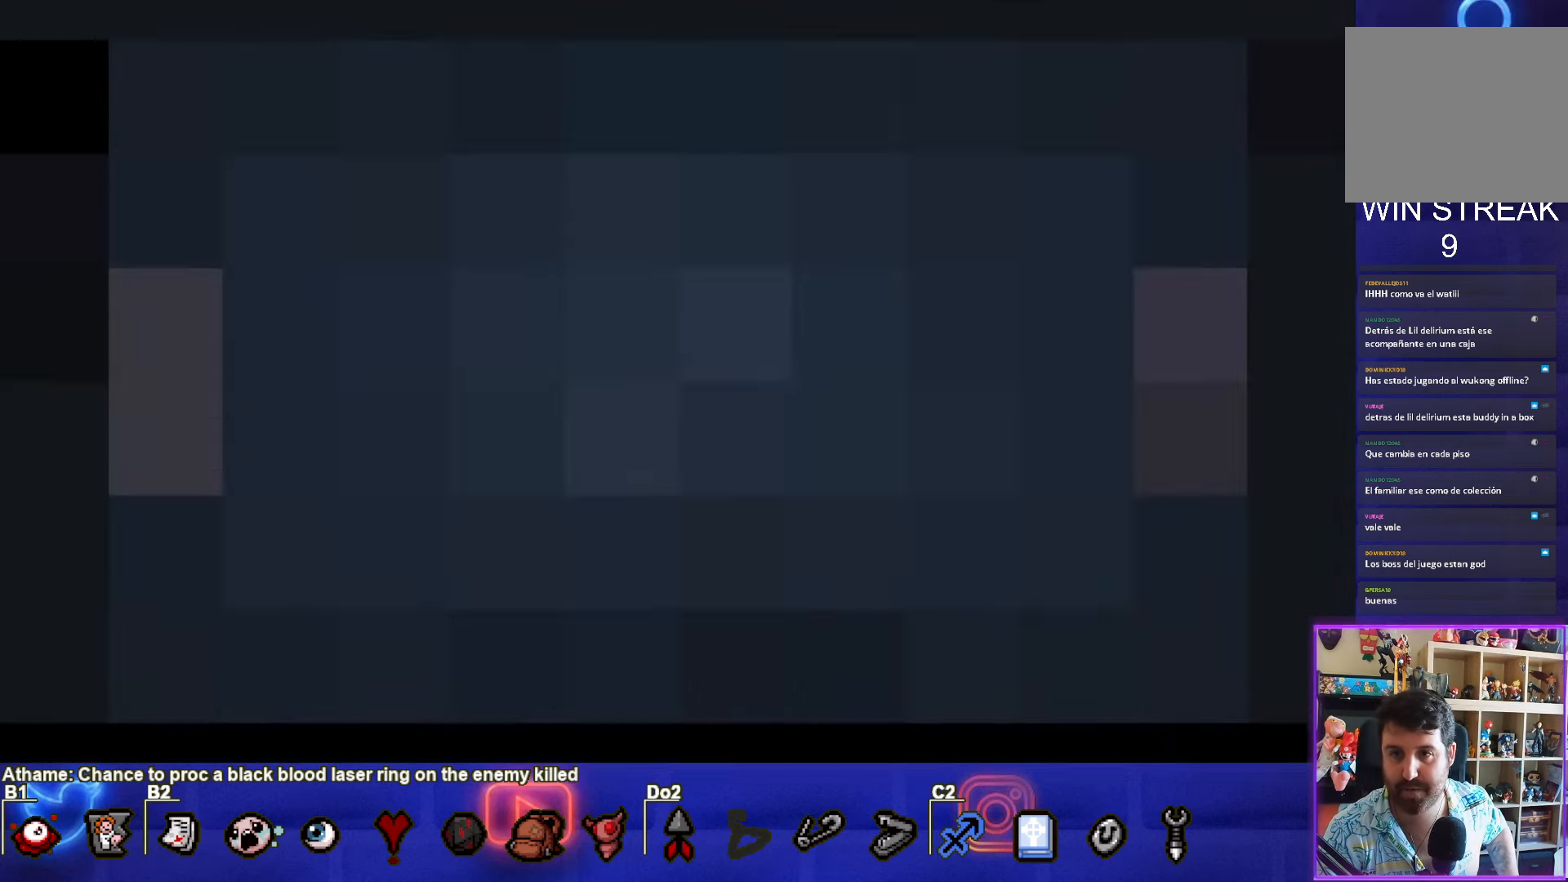
{"buttons": [], "left_stick": "center", "events": []}
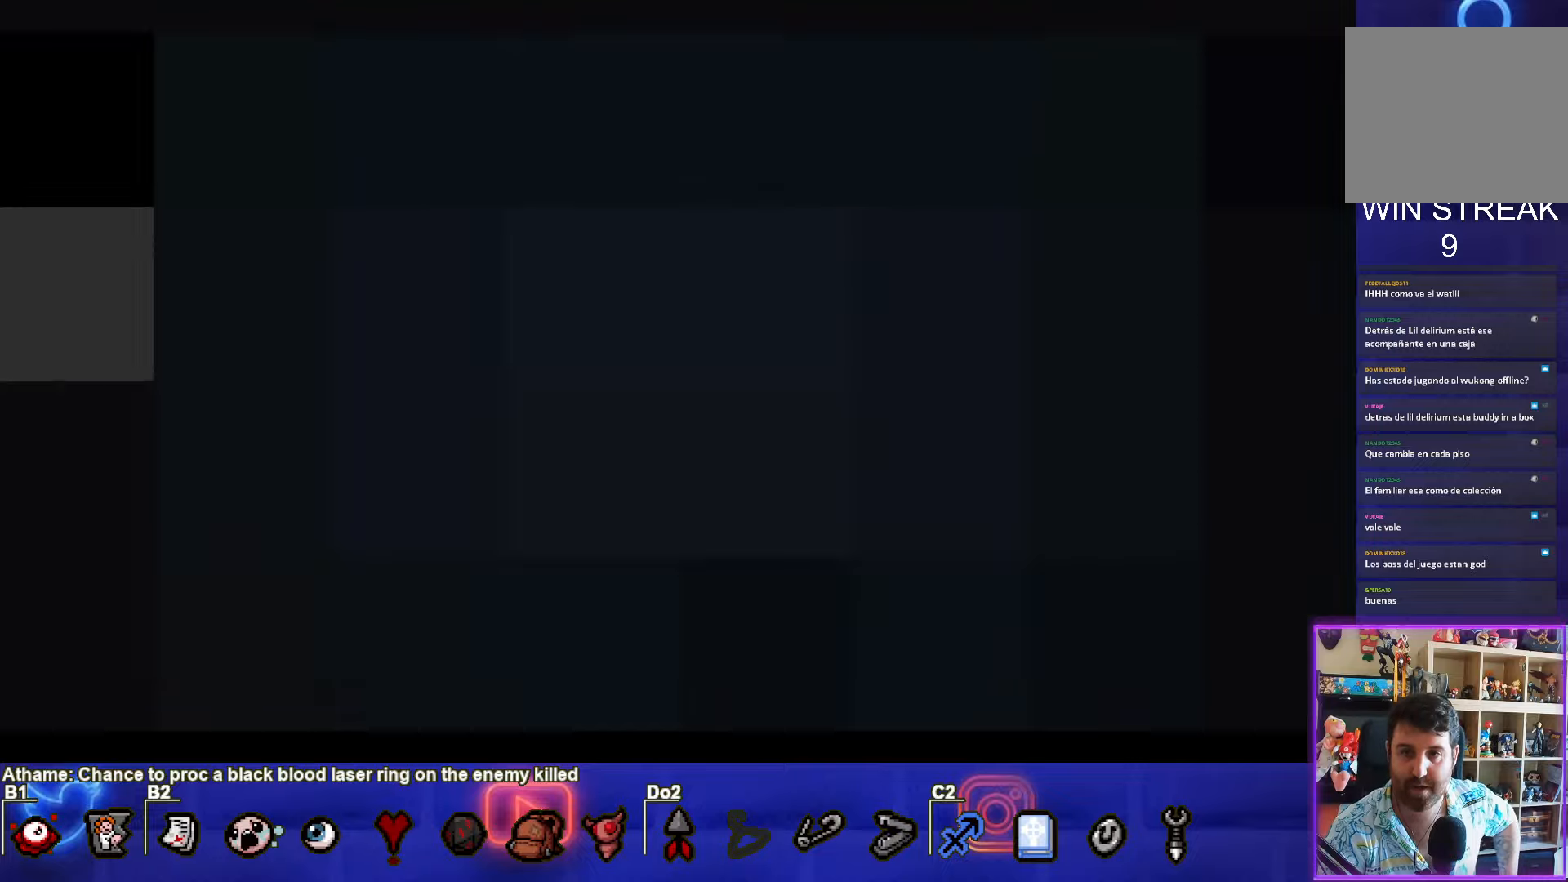
{"buttons": [], "left_stick": "center", "events": []}
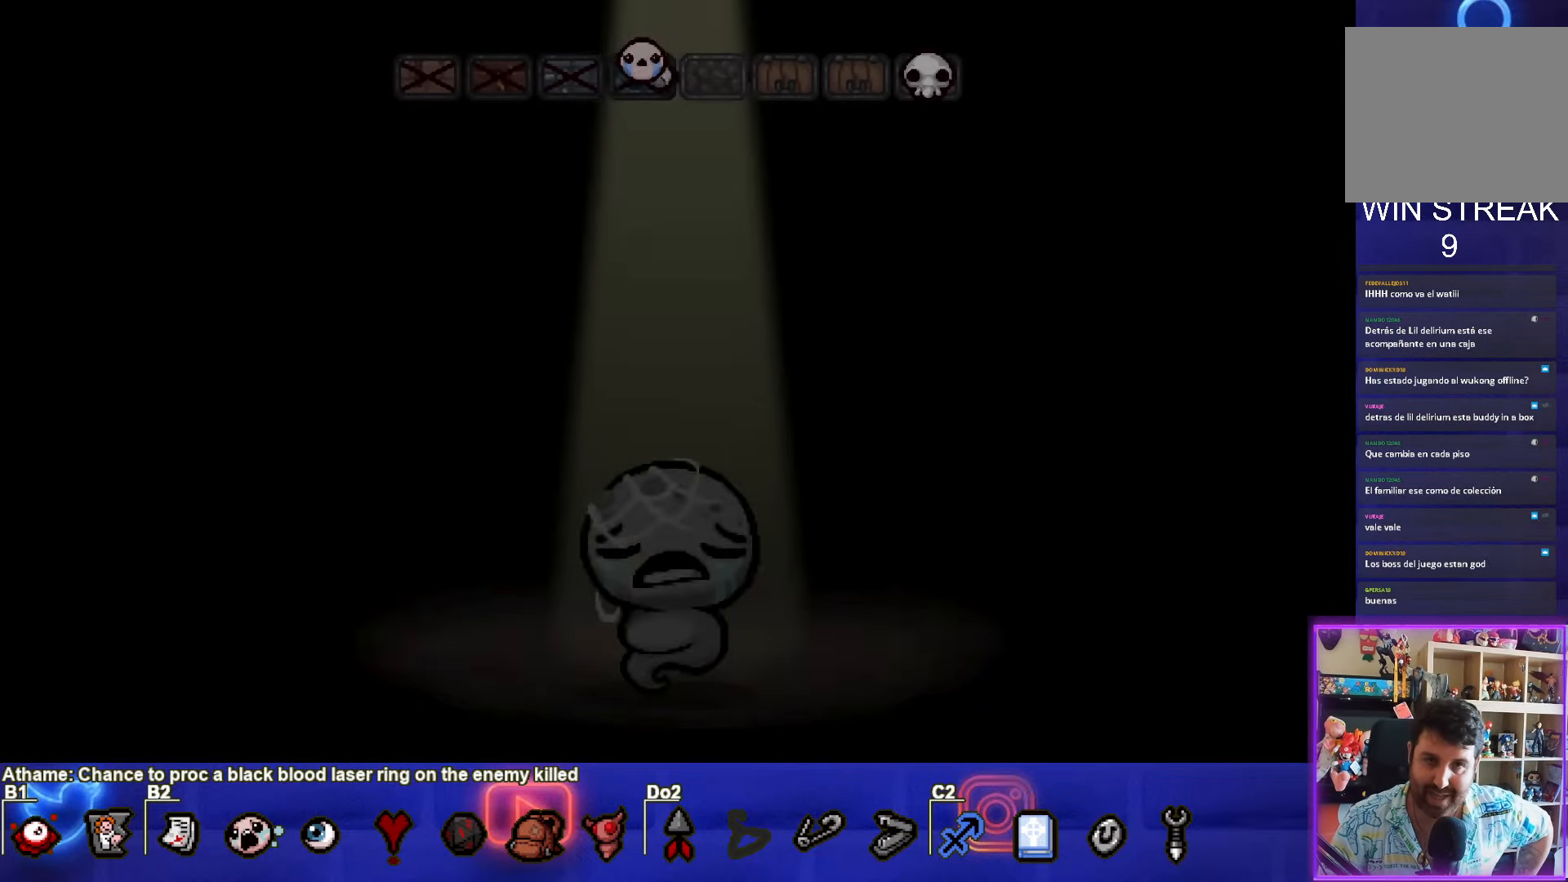
{"buttons": ["CROSS"], "left_stick": "center", "events": [[500, "CROSS", "down"]]}
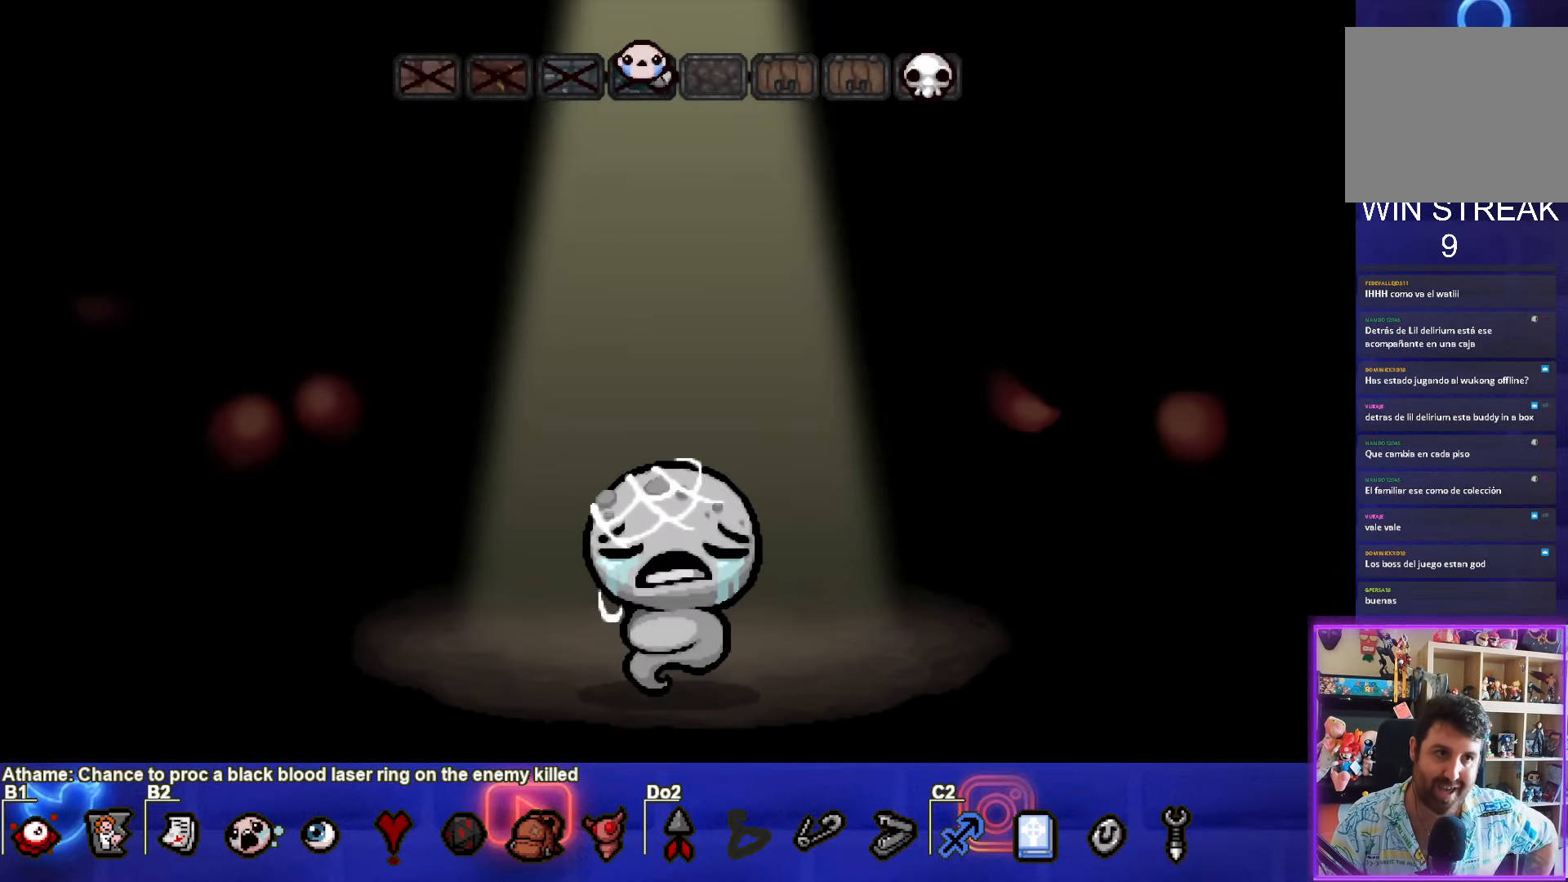
{"buttons": [], "left_stick": "center", "events": [[183, "CROSS", "up"]]}
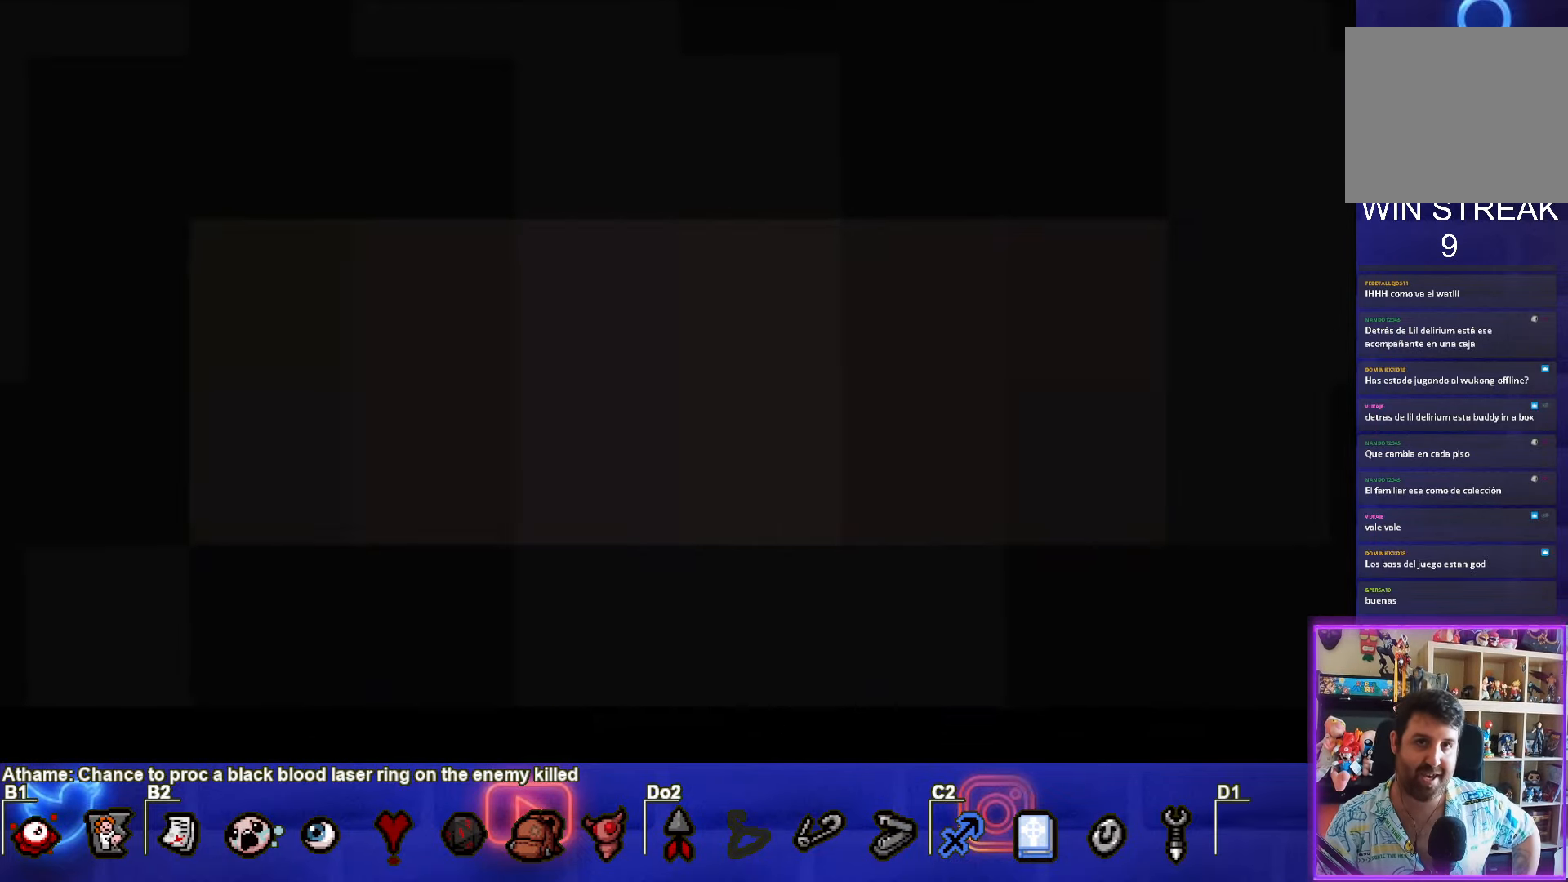
{"buttons": [], "left_stick": "center", "events": []}
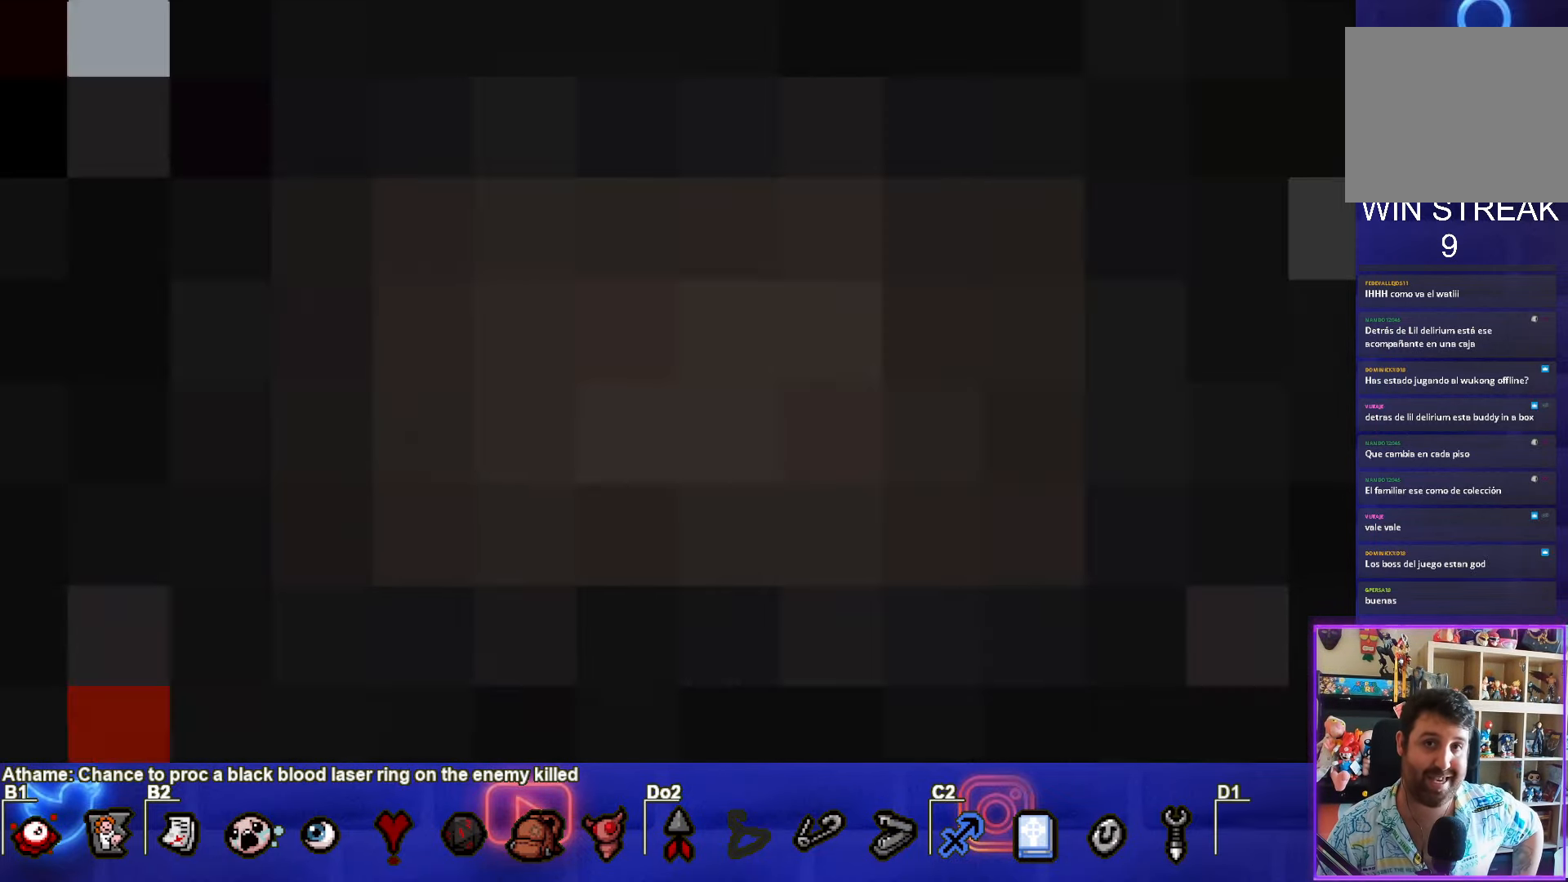
{"buttons": [], "left_stick": "center", "events": []}
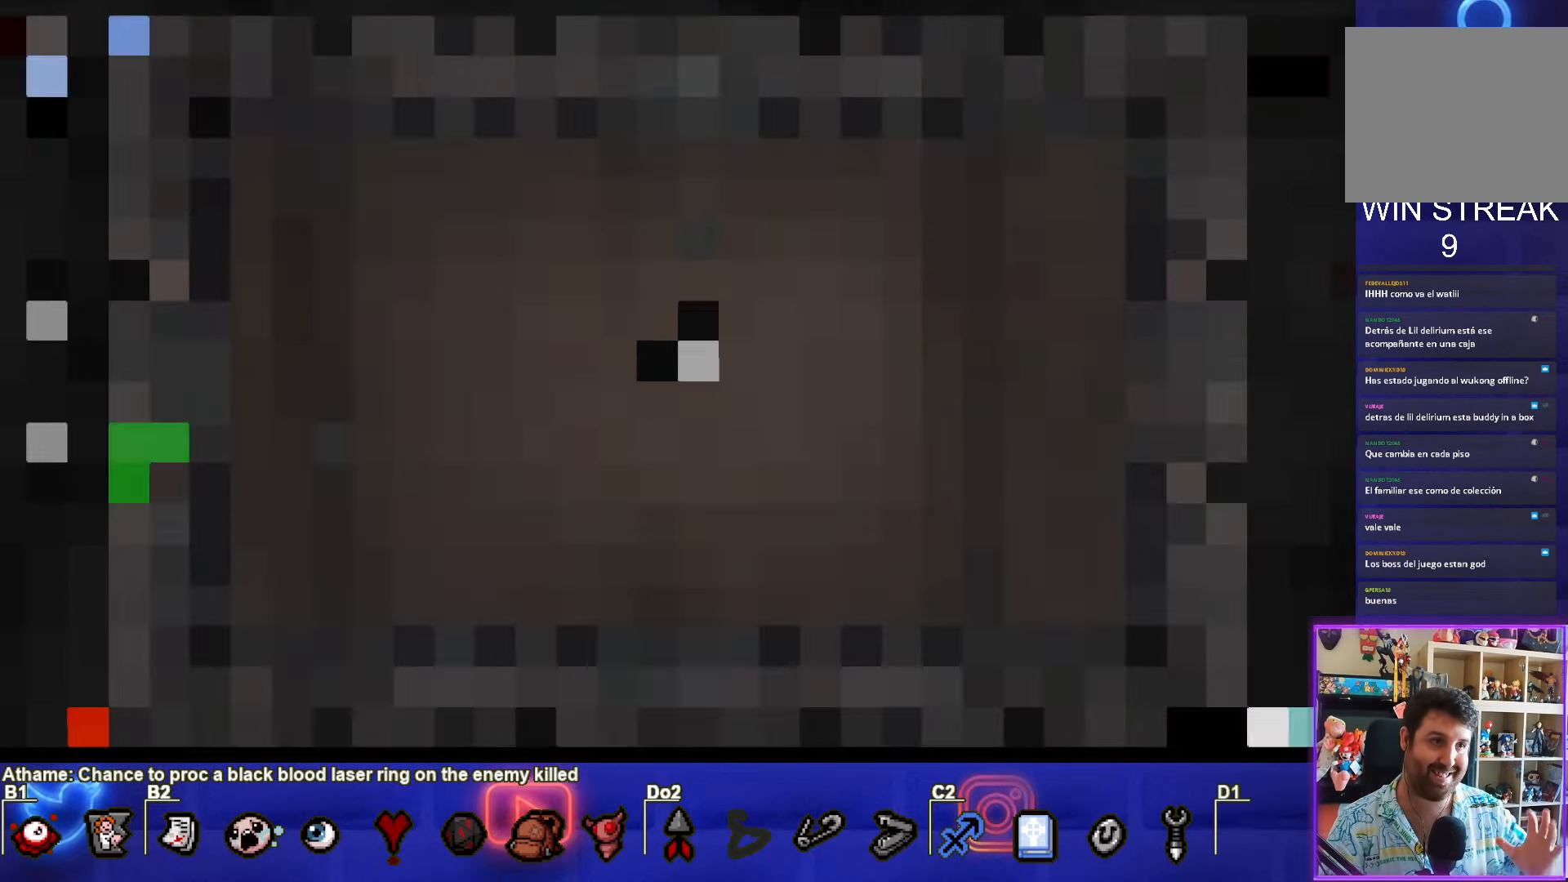
{"buttons": [], "left_stick": "center", "events": []}
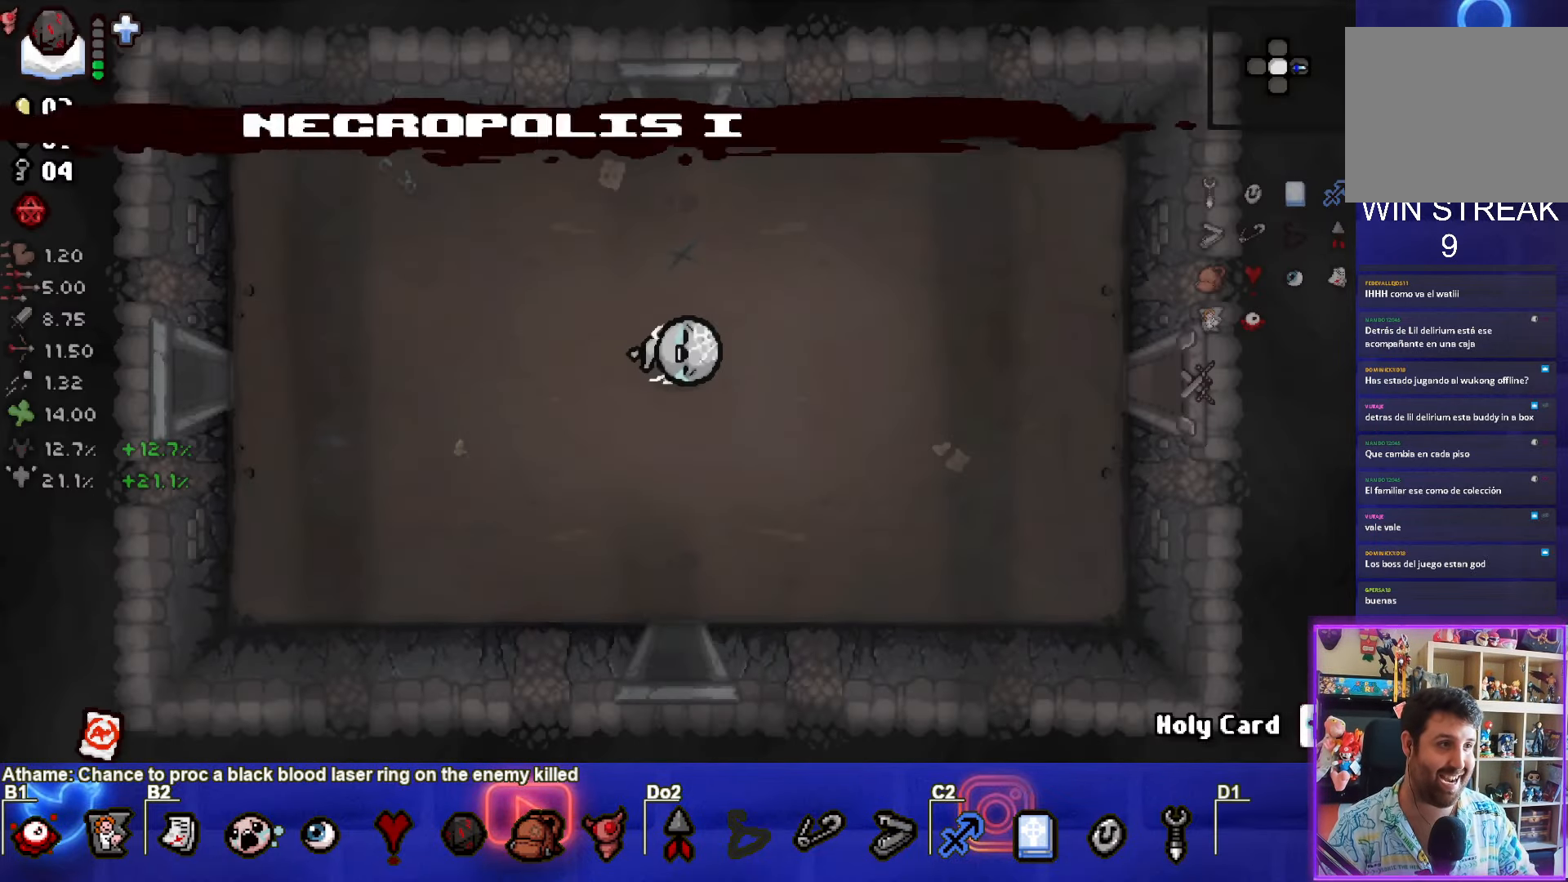
{"buttons": [], "left_stick": "center", "events": []}
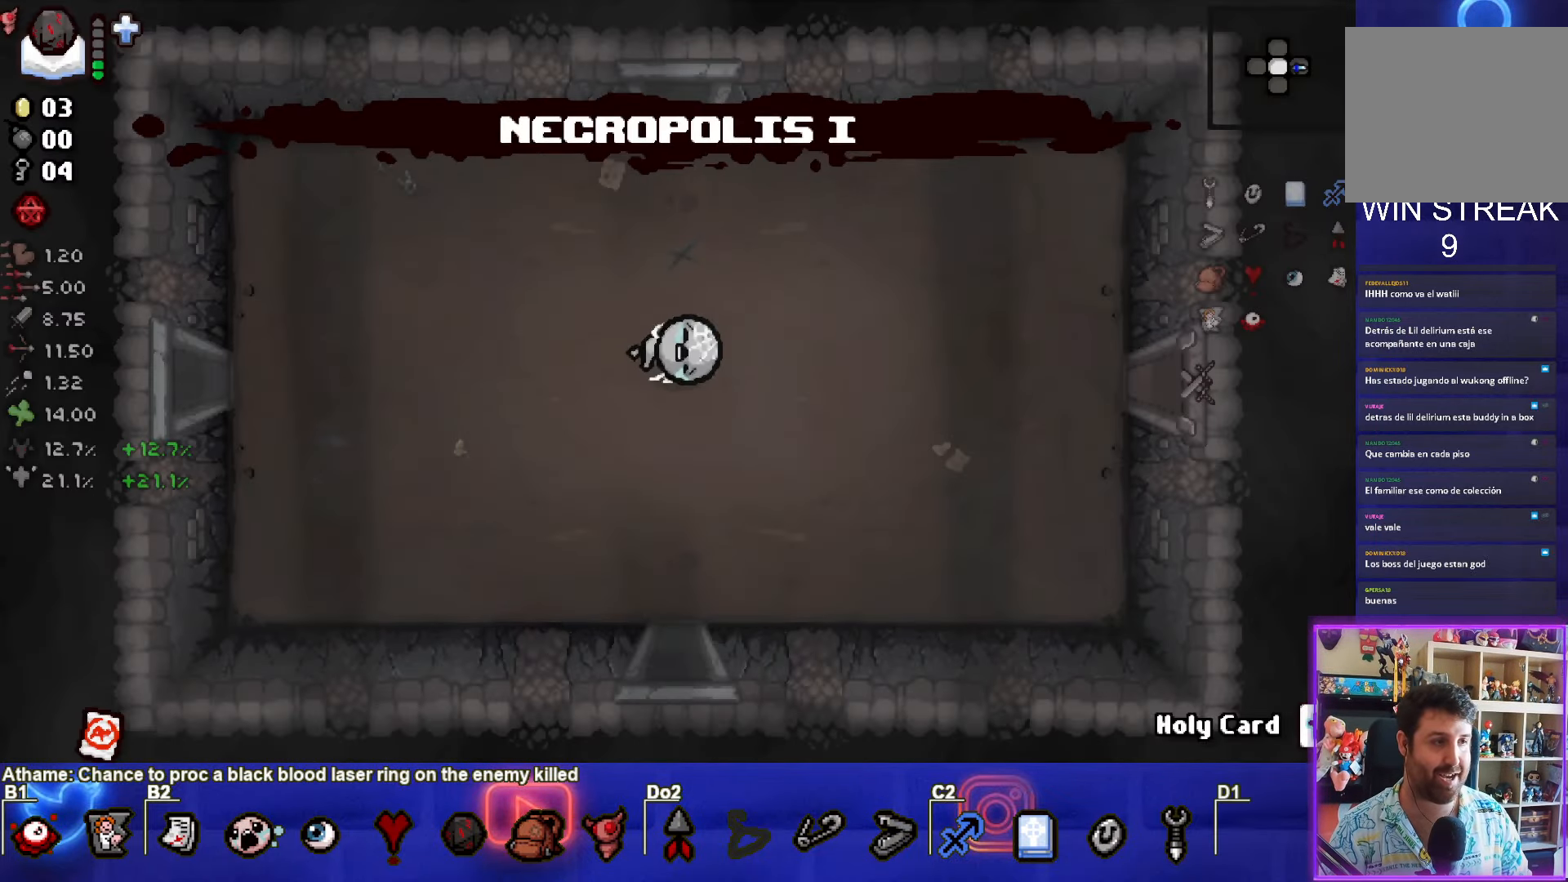
{"buttons": [], "left_stick": "center", "events": []}
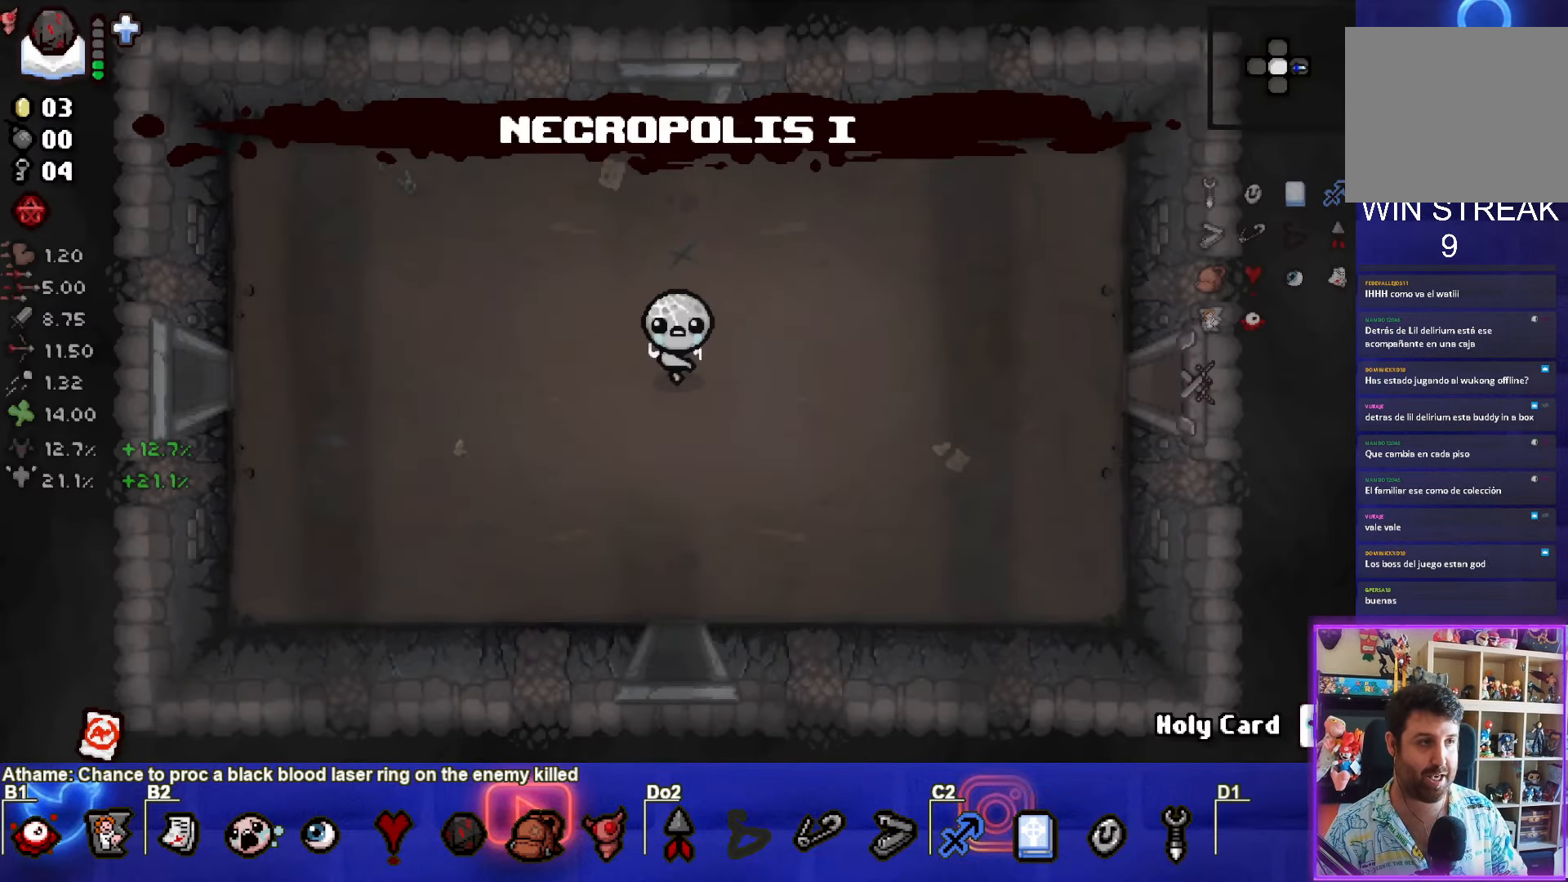
{"buttons": [], "left_stick": "center", "events": []}
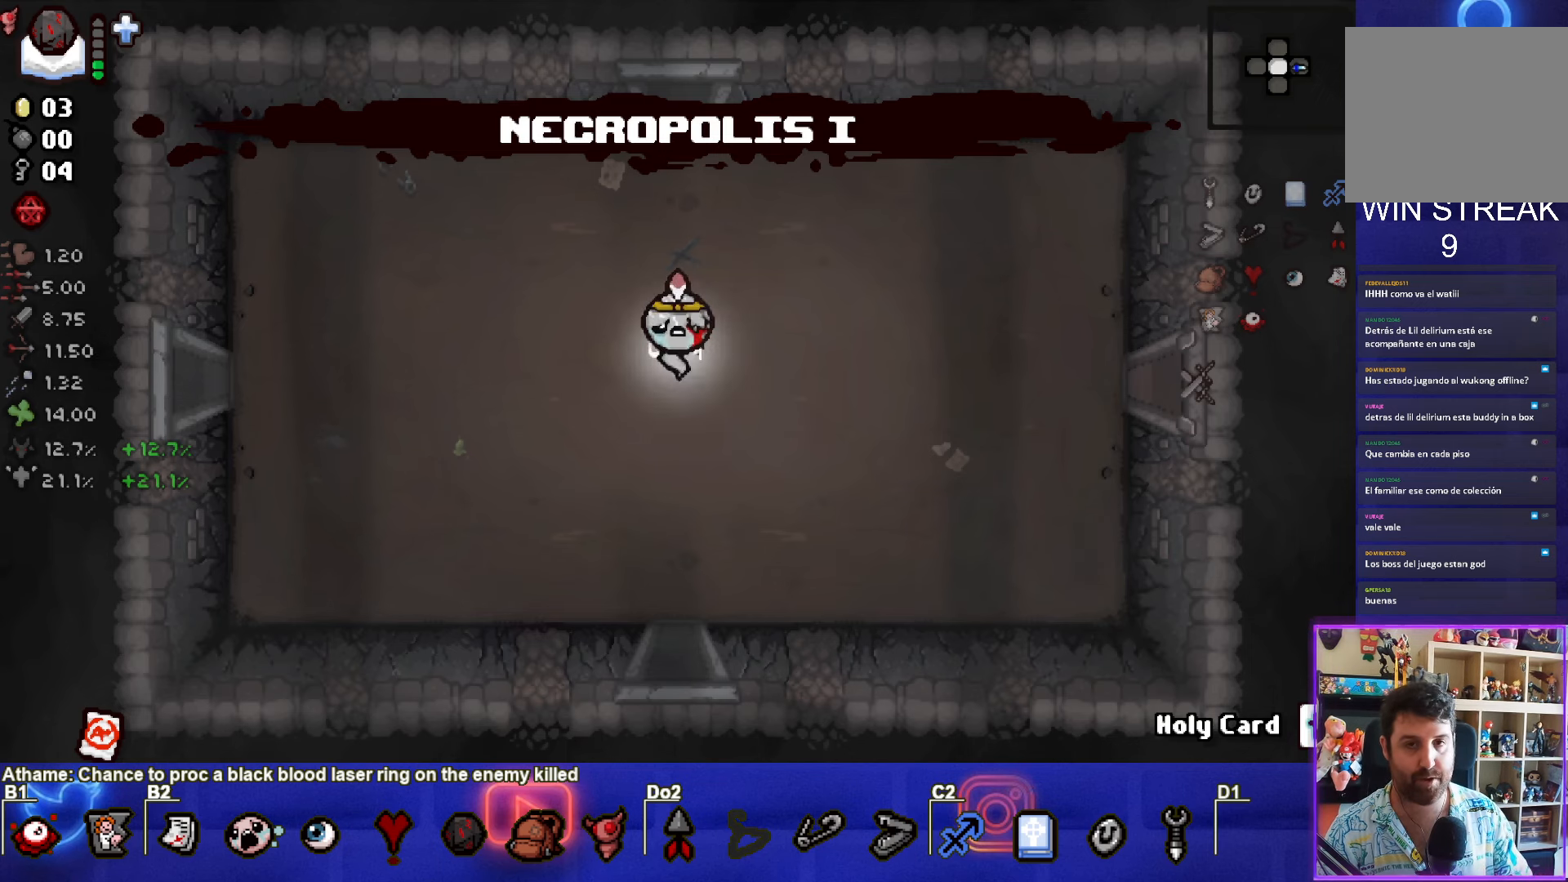
{"buttons": [], "left_stick": "center", "events": []}
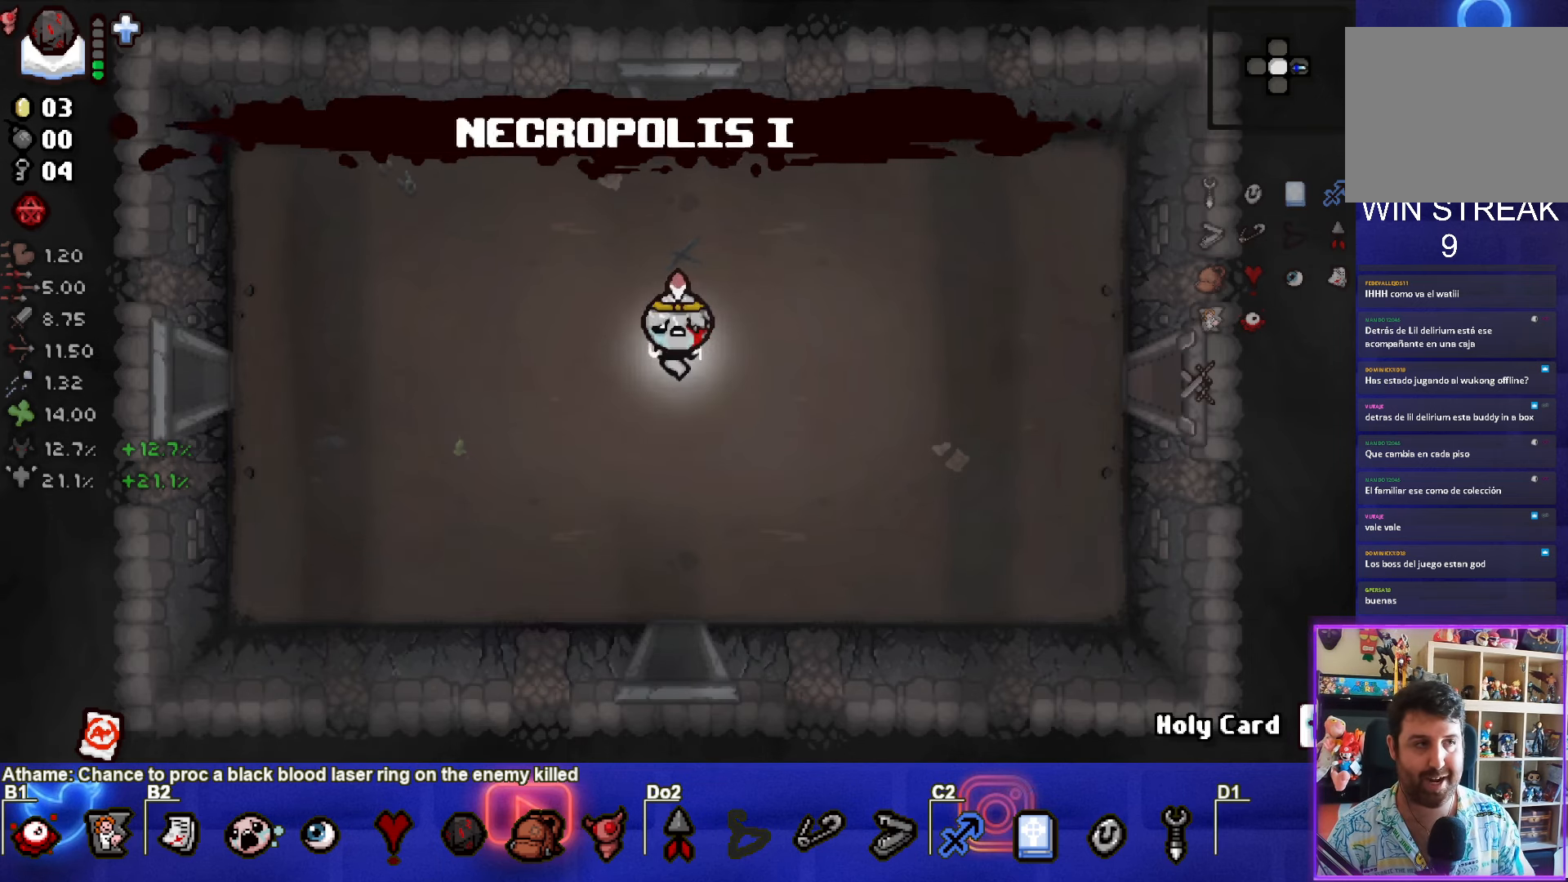
{"buttons": [], "left_stick": "center", "events": []}
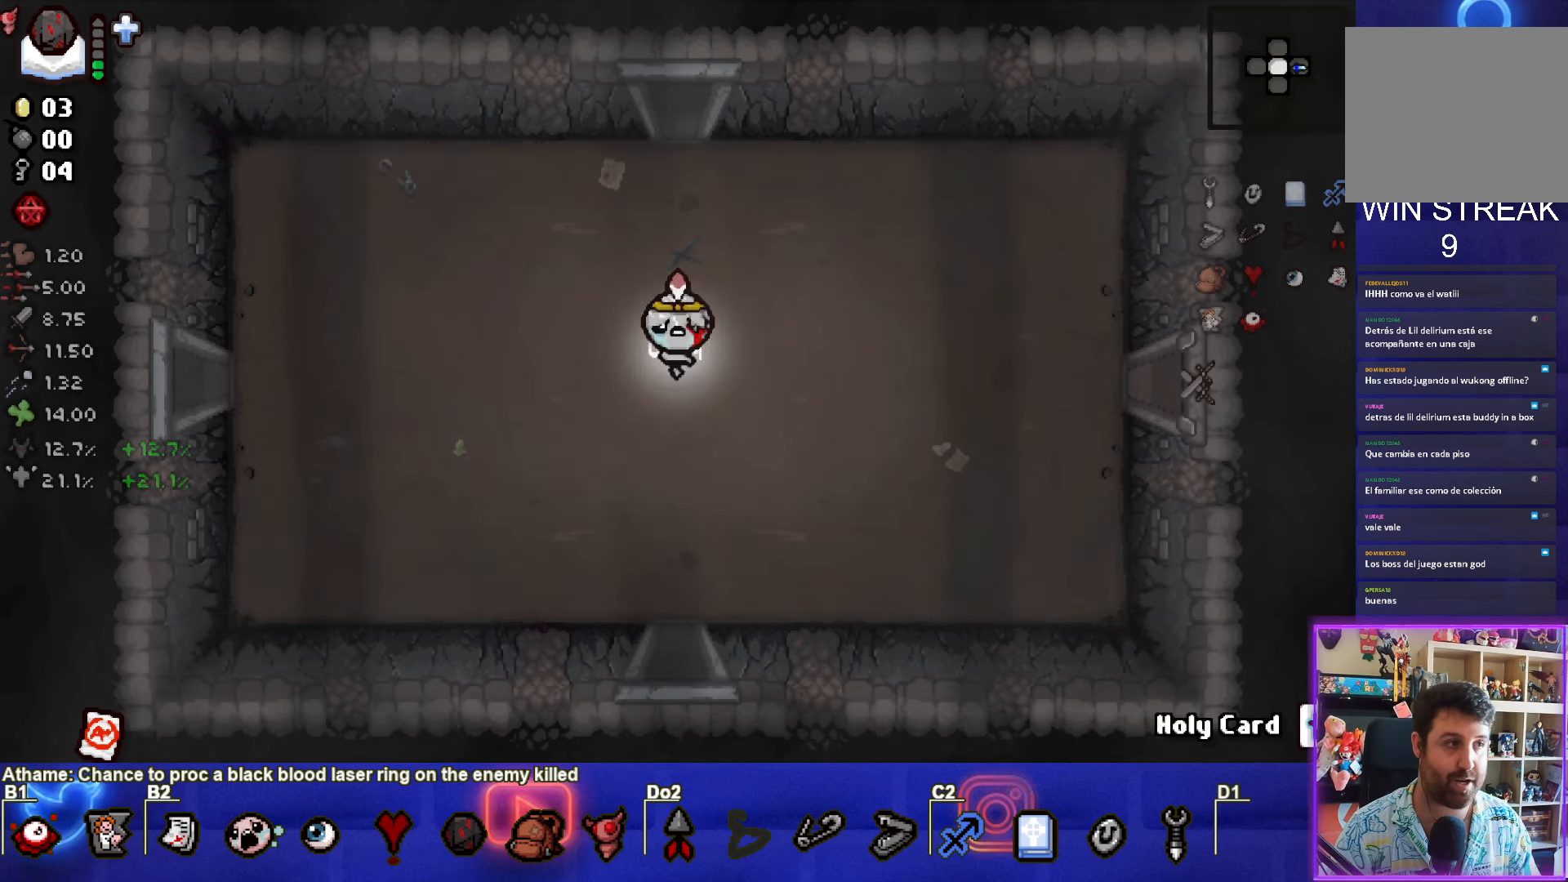
{"buttons": [], "left_stick": "center", "events": []}
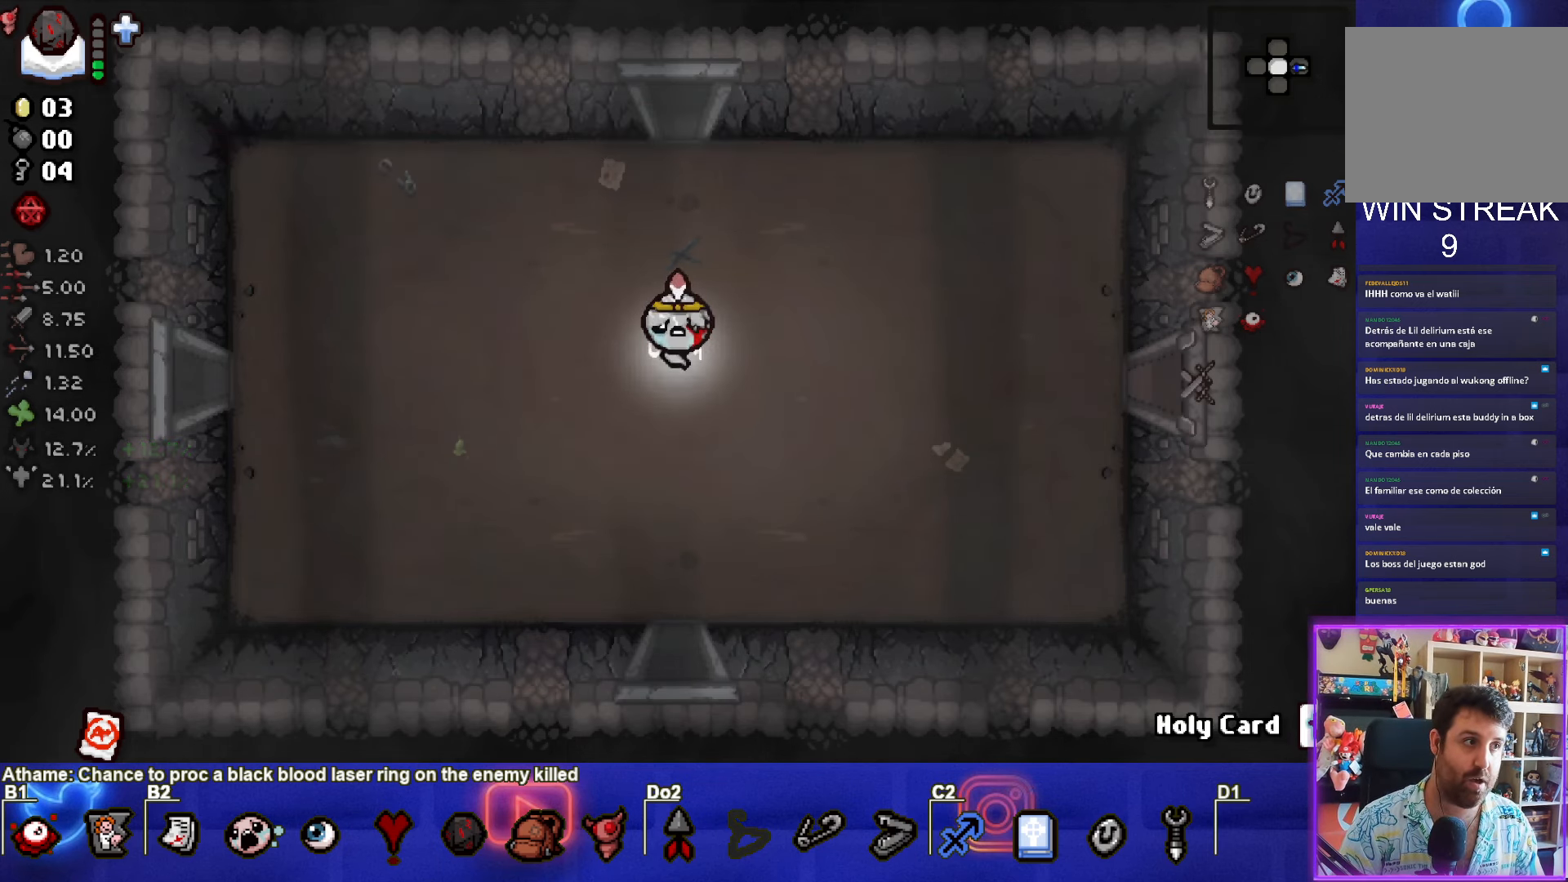
{"buttons": [], "left_stick": "down", "events": [[233, "left_stick", "down"]]}
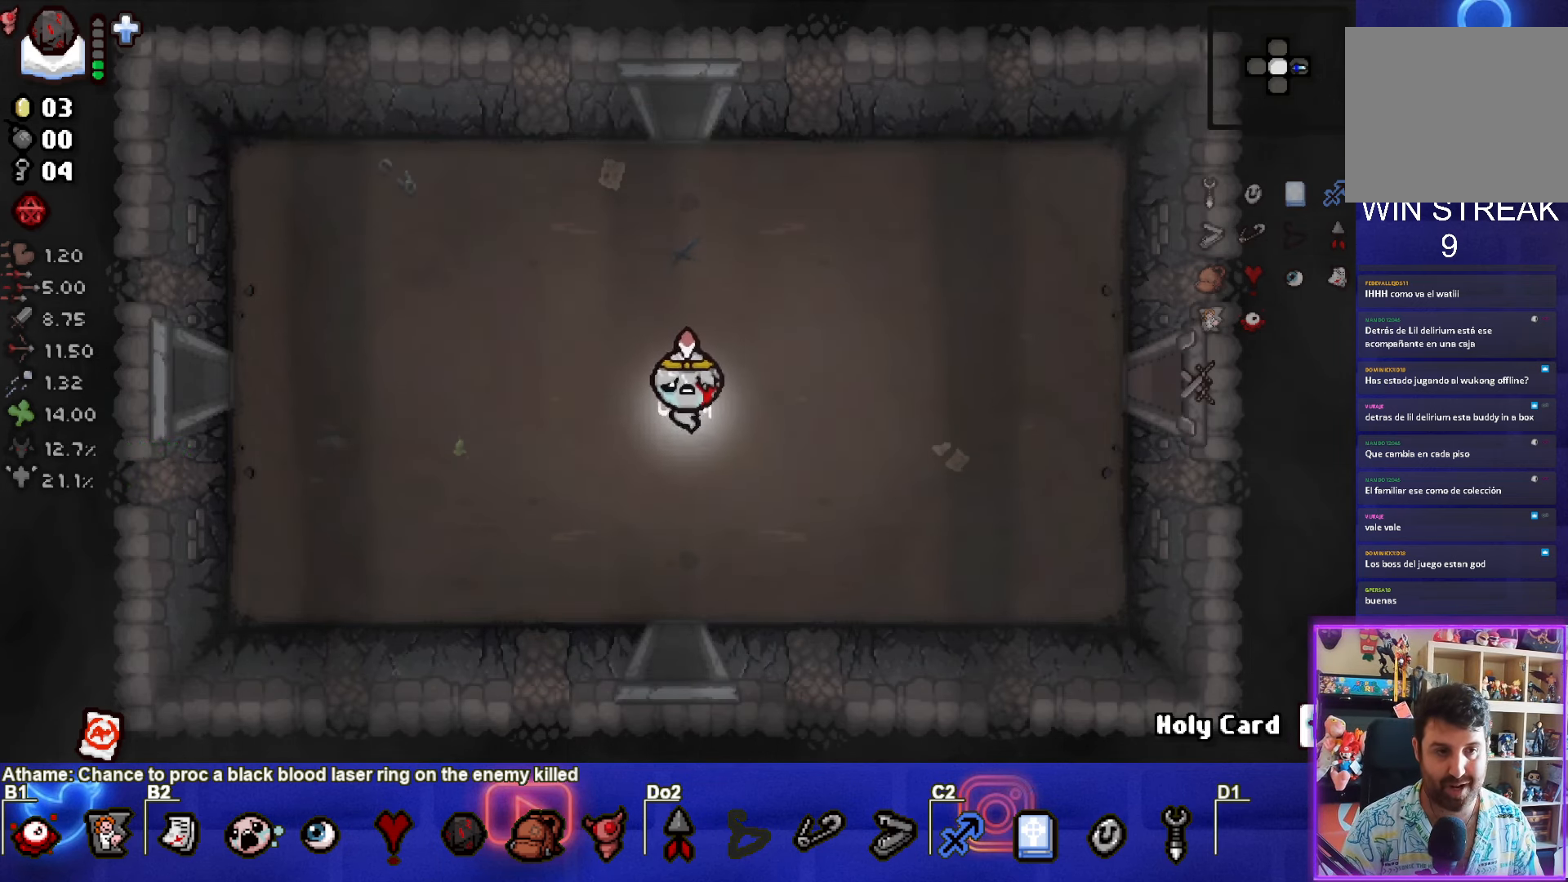
{"buttons": [], "left_stick": "center", "events": [[500, "left_stick", "center"]]}
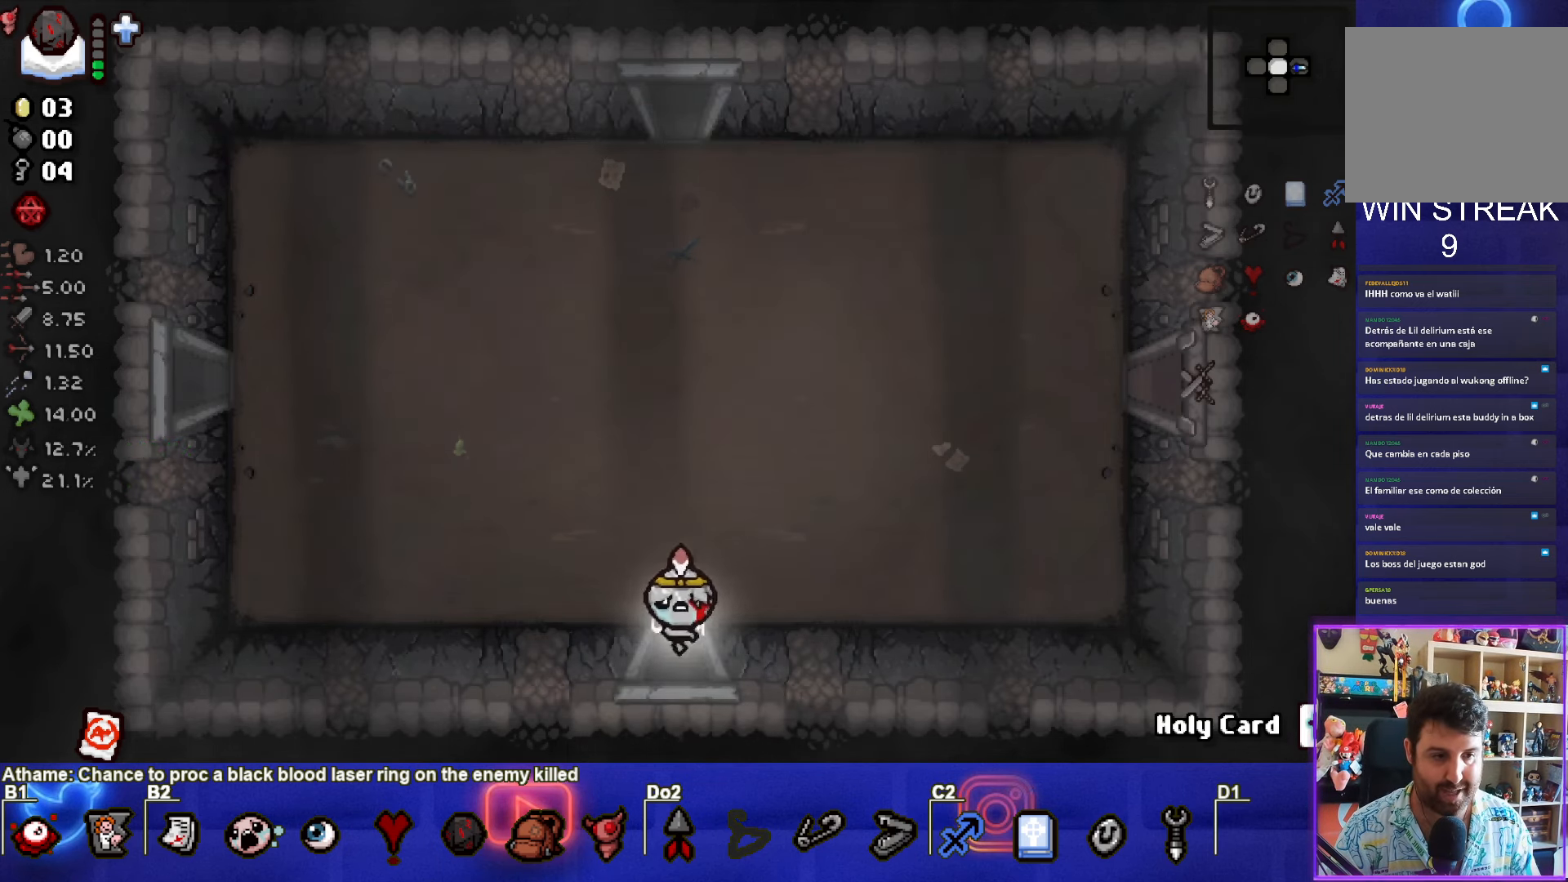
{"buttons": [], "left_stick": "center", "events": []}
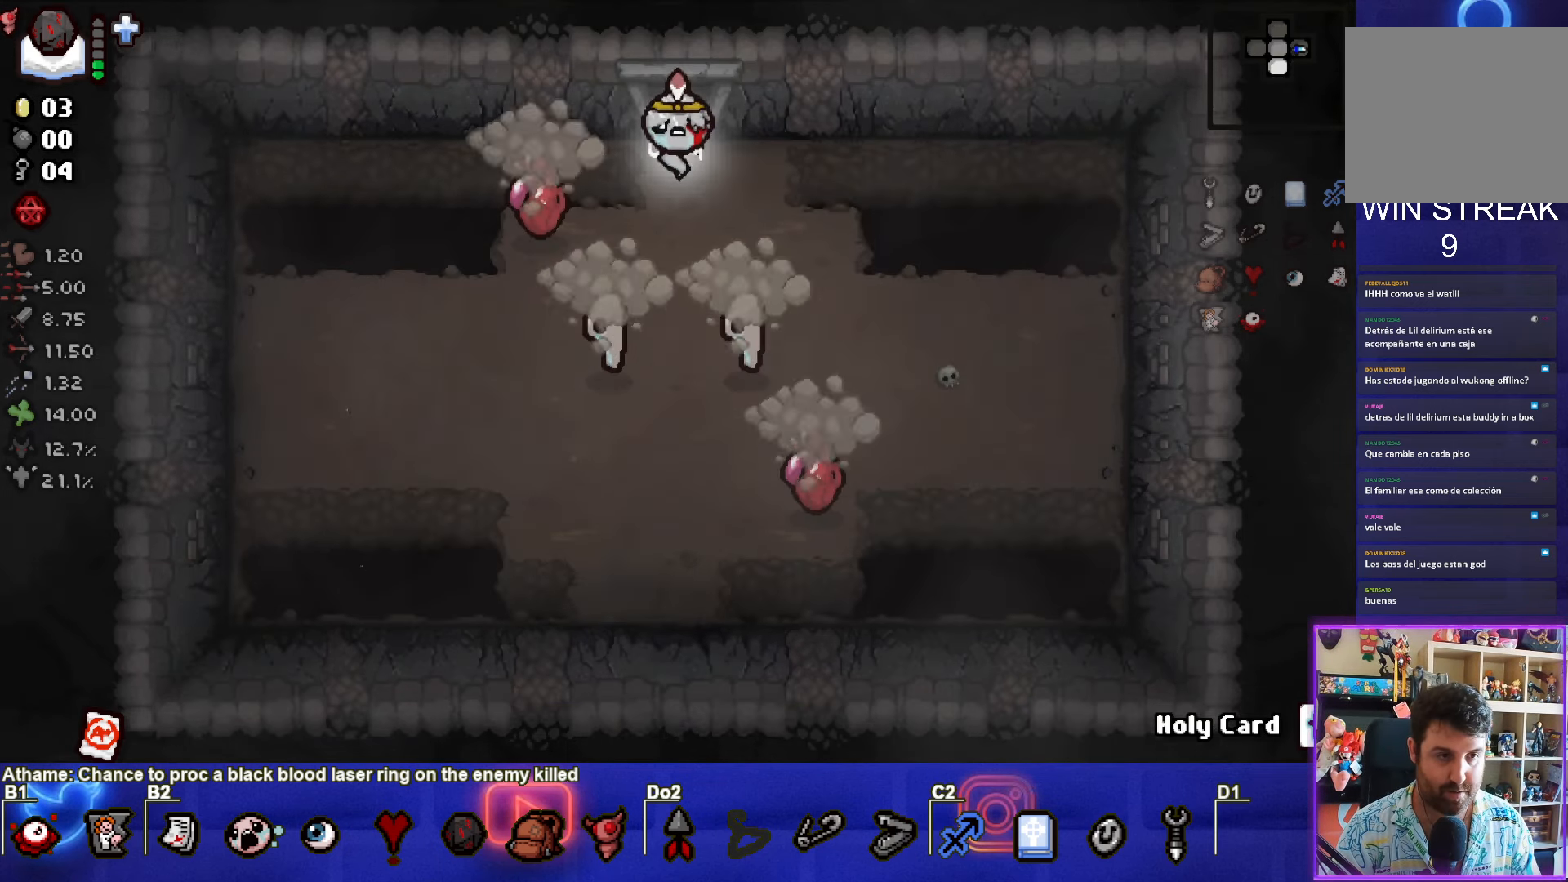
{"buttons": ["CROSS"], "left_stick": "up-left", "events": [[17, "left_stick", "up-left"], [250, "CROSS", "down"]]}
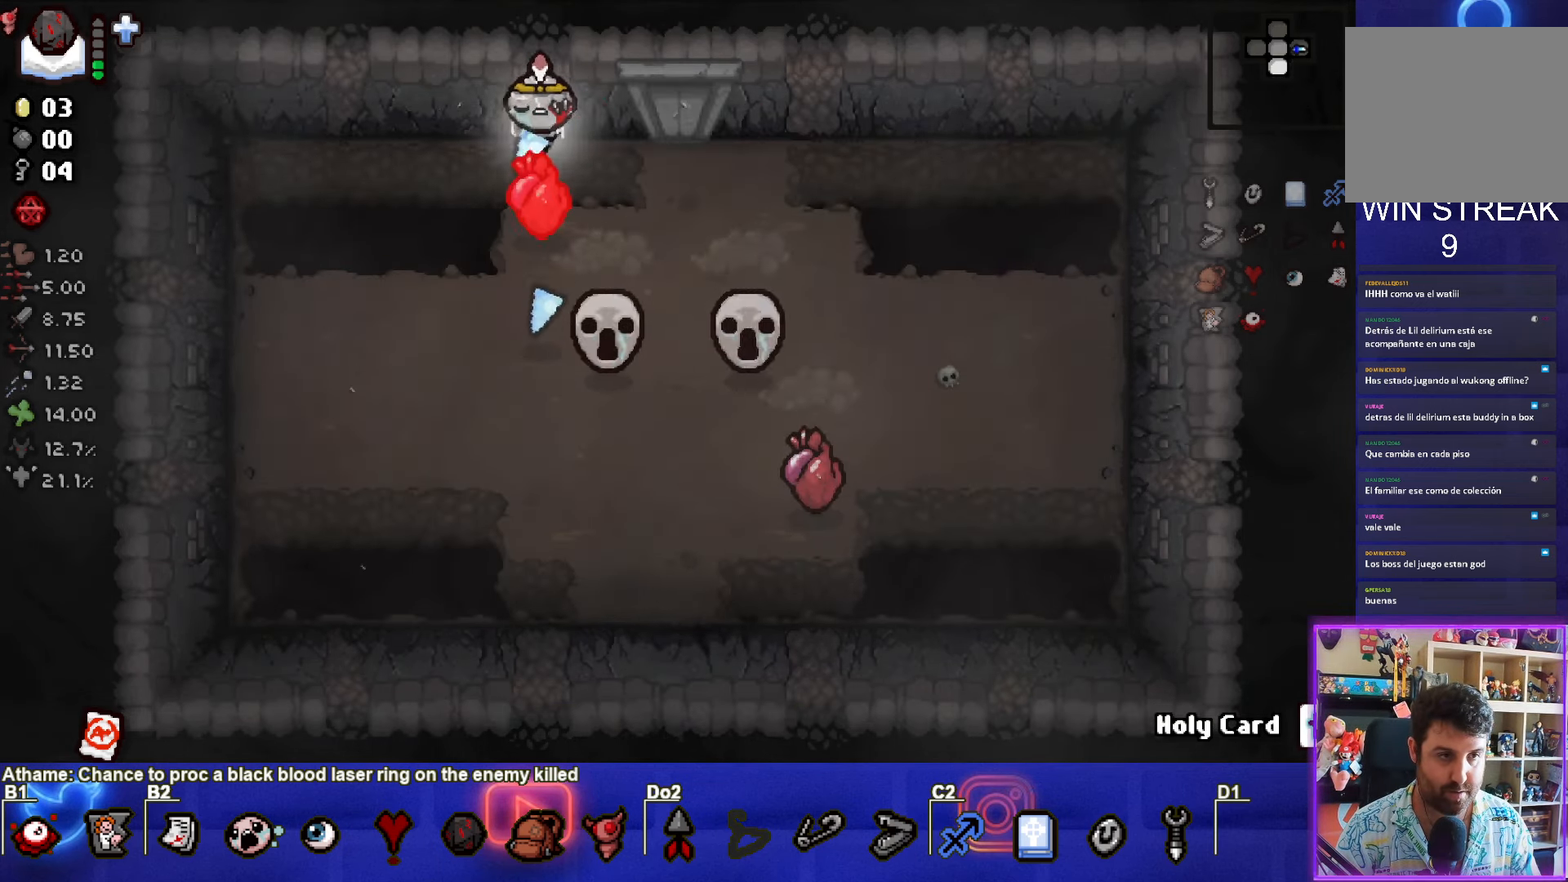
{"buttons": [], "left_stick": "left", "events": [[83, "left_stick", "left"], [317, "CROSS", "up"]]}
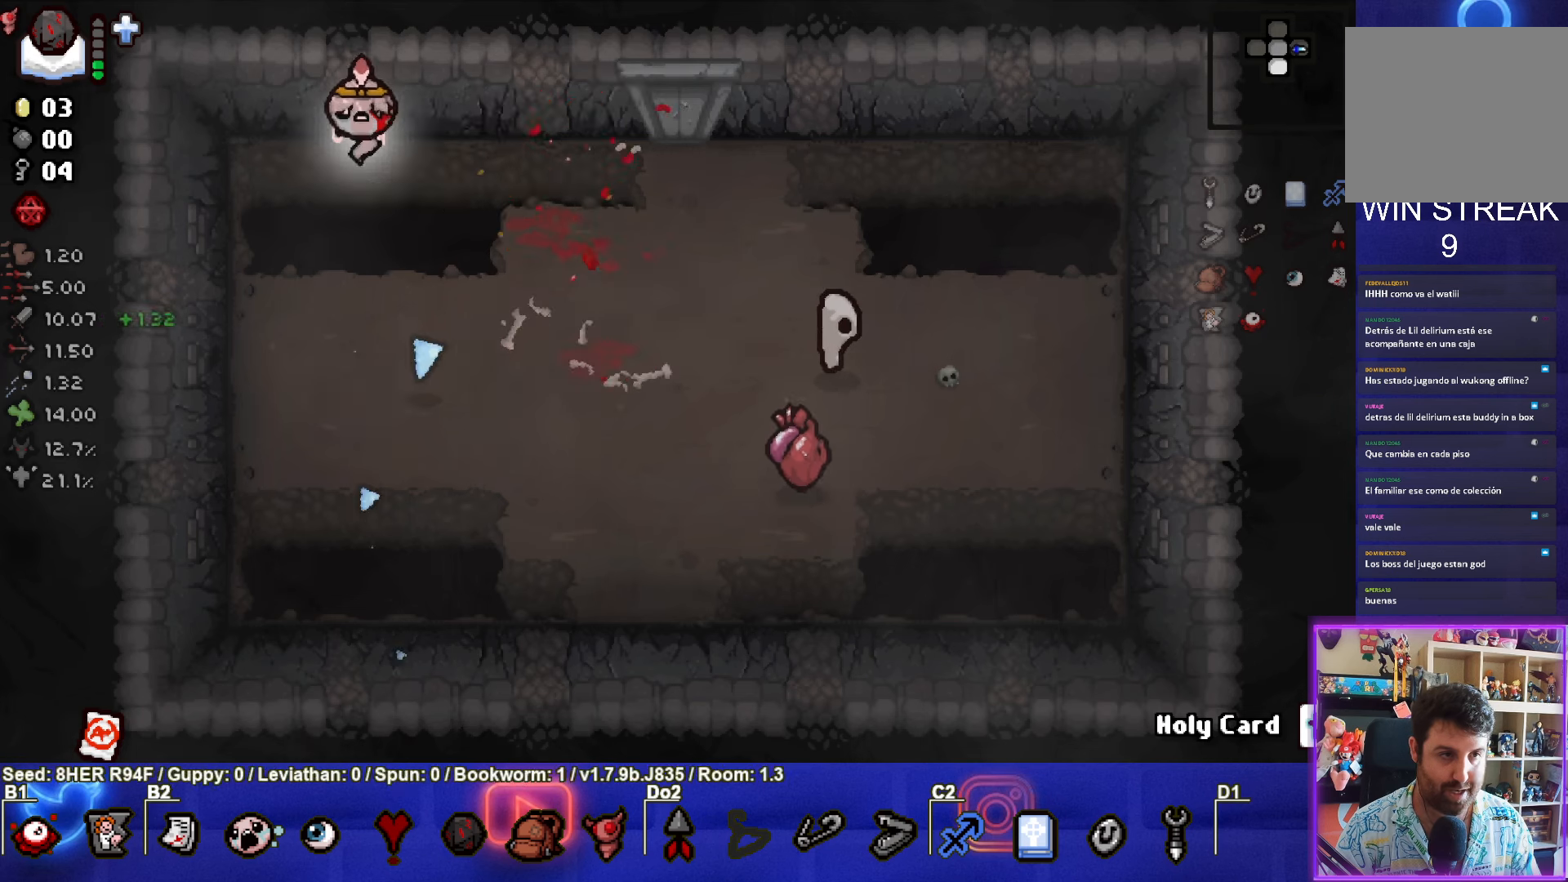
{"buttons": [], "left_stick": "down-right", "events": [[50, "left_stick", "down"], [267, "left_stick", "down-right"]]}
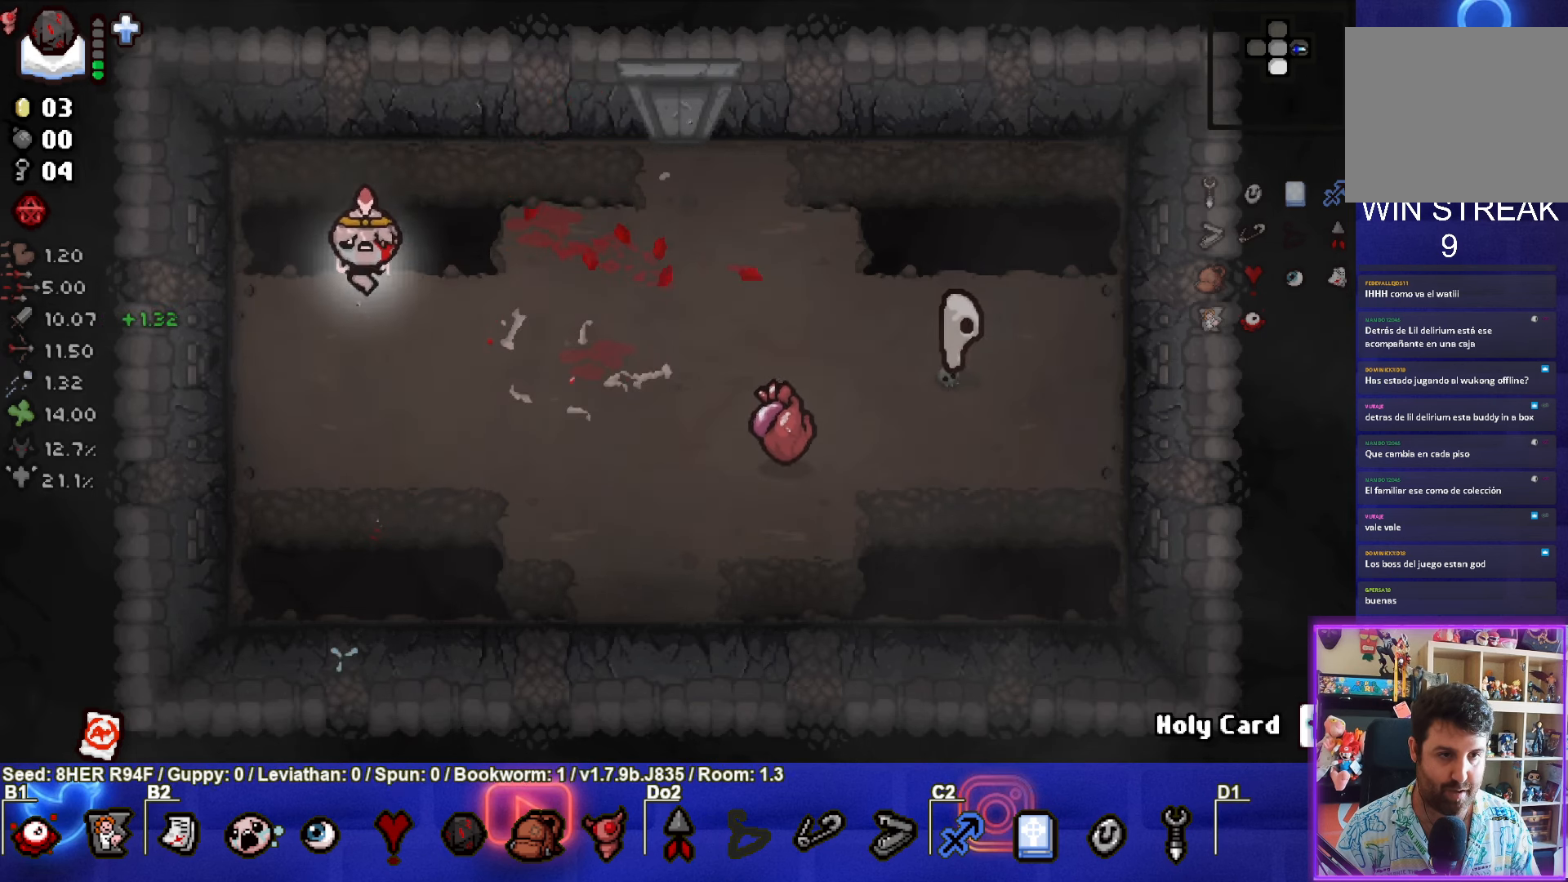
{"buttons": ["CIRCLE"], "left_stick": "center", "events": [[217, "CIRCLE", "down"], [350, "left_stick", "center"]]}
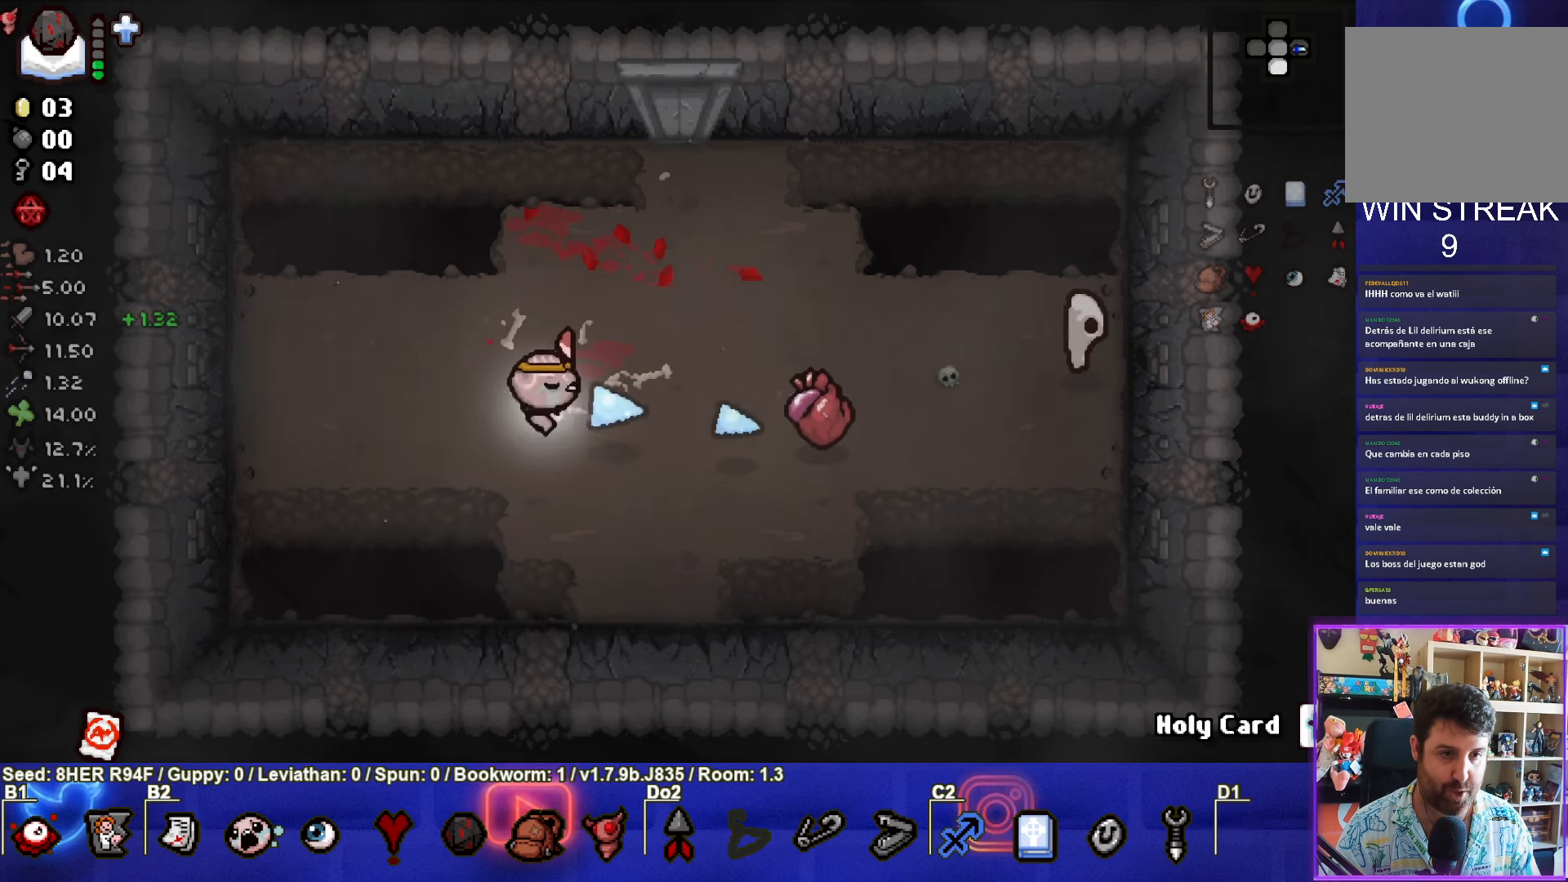
{"buttons": ["CIRCLE"], "left_stick": "right", "events": [[184, "left_stick", "right"], [384, "CIRCLE", "up"], [450, "CIRCLE", "down"]]}
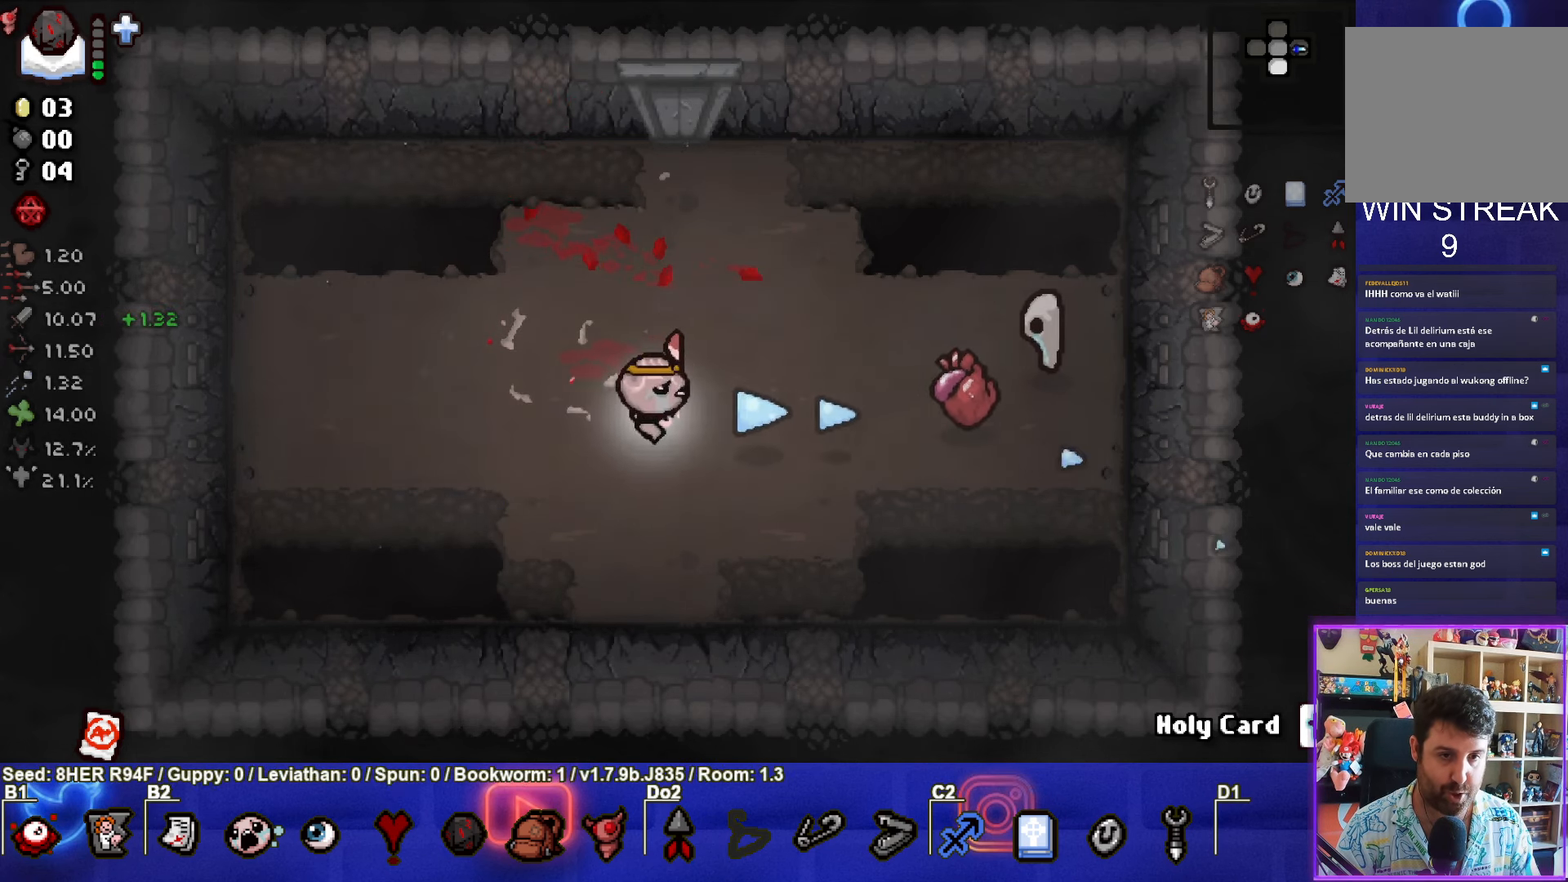
{"buttons": [], "left_stick": "down", "events": [[34, "left_stick", "left"], [200, "CIRCLE", "up"], [234, "CIRCLE", "down"], [317, "left_stick", "down-left"], [417, "CIRCLE", "up"], [484, "left_stick", "down"]]}
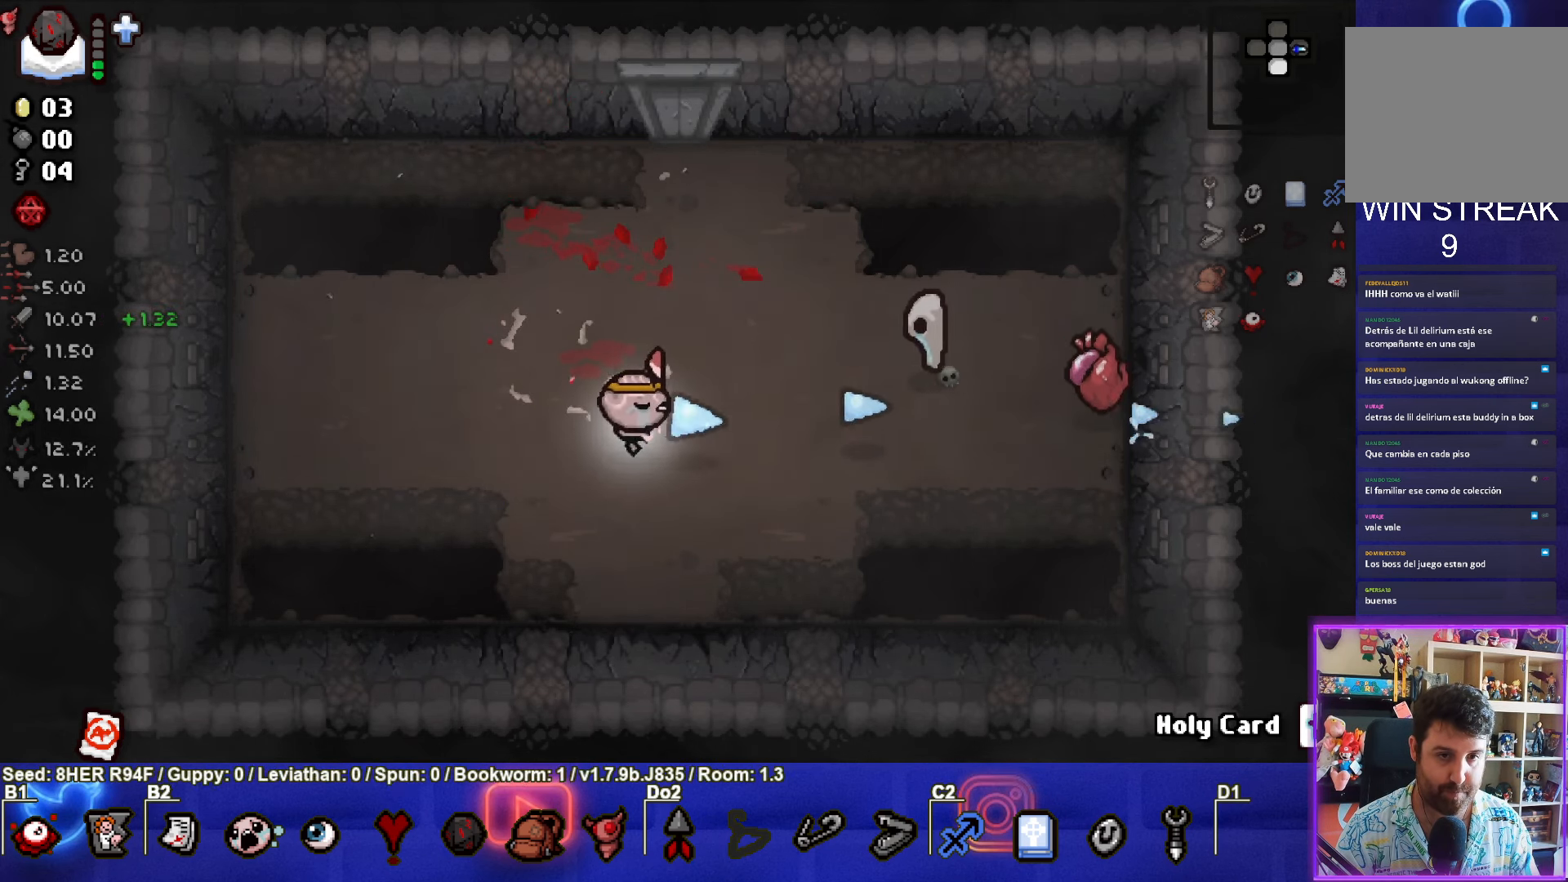
{"buttons": [], "left_stick": "down-right", "events": [[84, "left_stick", "down-right"]]}
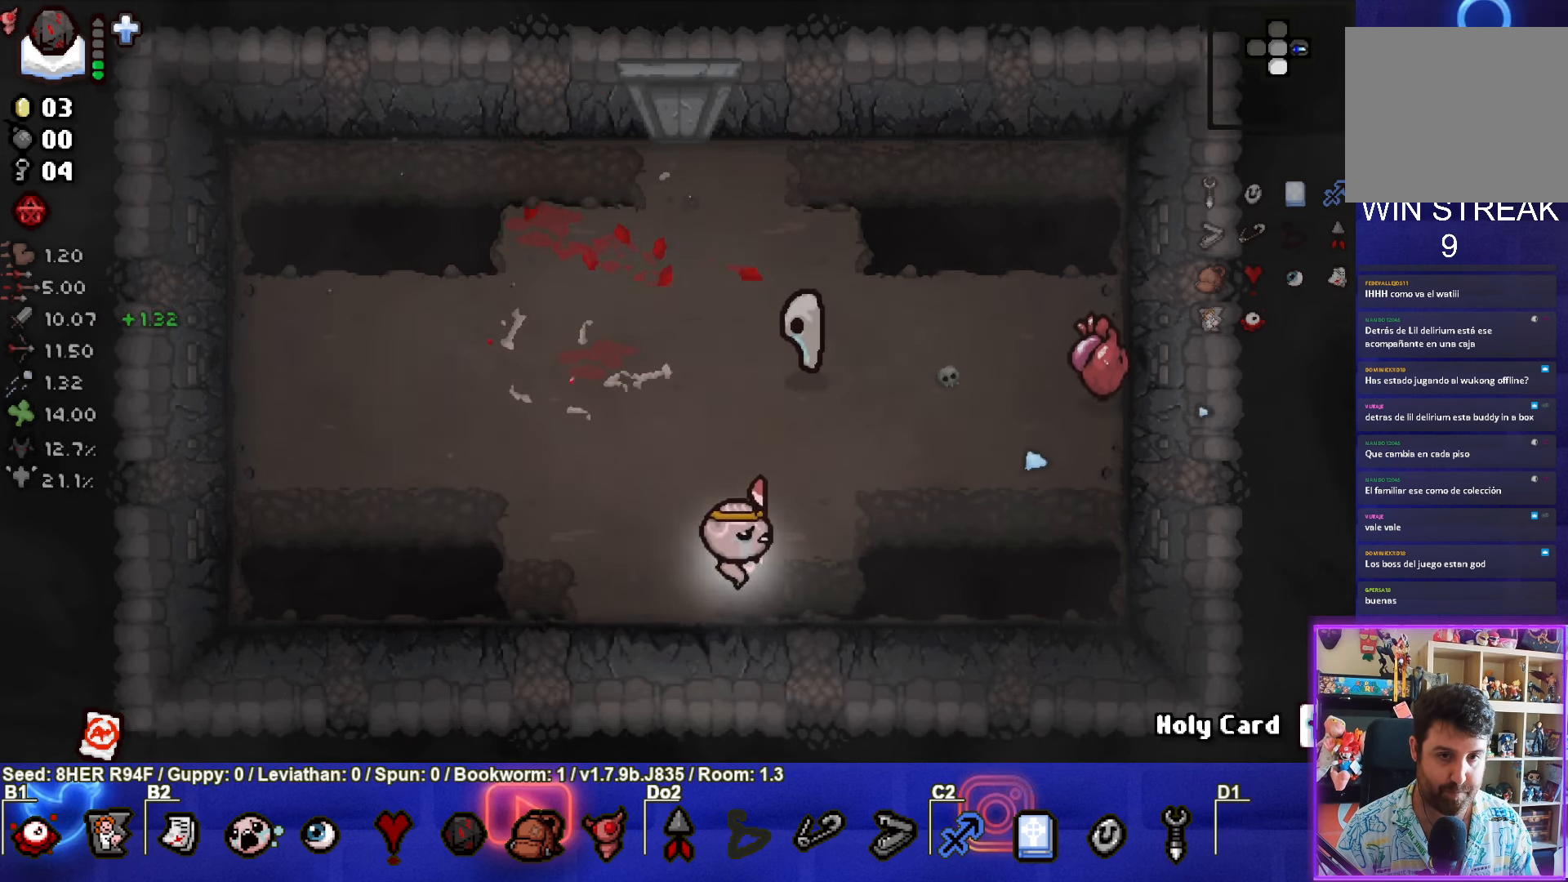
{"buttons": [], "left_stick": "up", "events": [[67, "left_stick", "right"], [217, "left_stick", "up"]]}
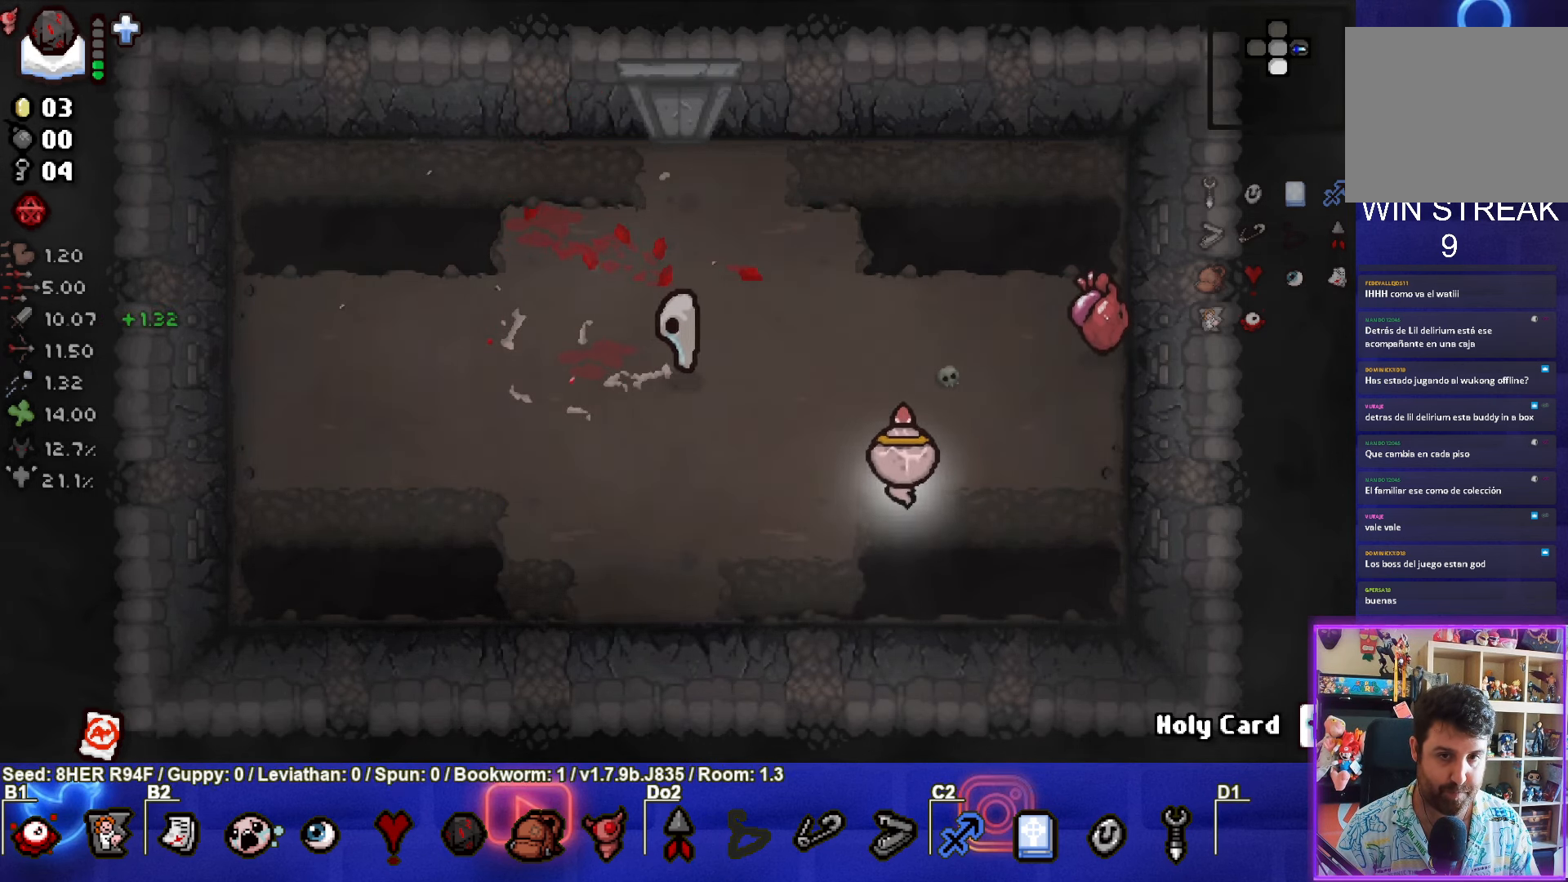
{"buttons": [], "left_stick": "center", "events": [[50, "CIRCLE", "down"], [167, "left_stick", "down"], [400, "CIRCLE", "up"], [484, "left_stick", "center"]]}
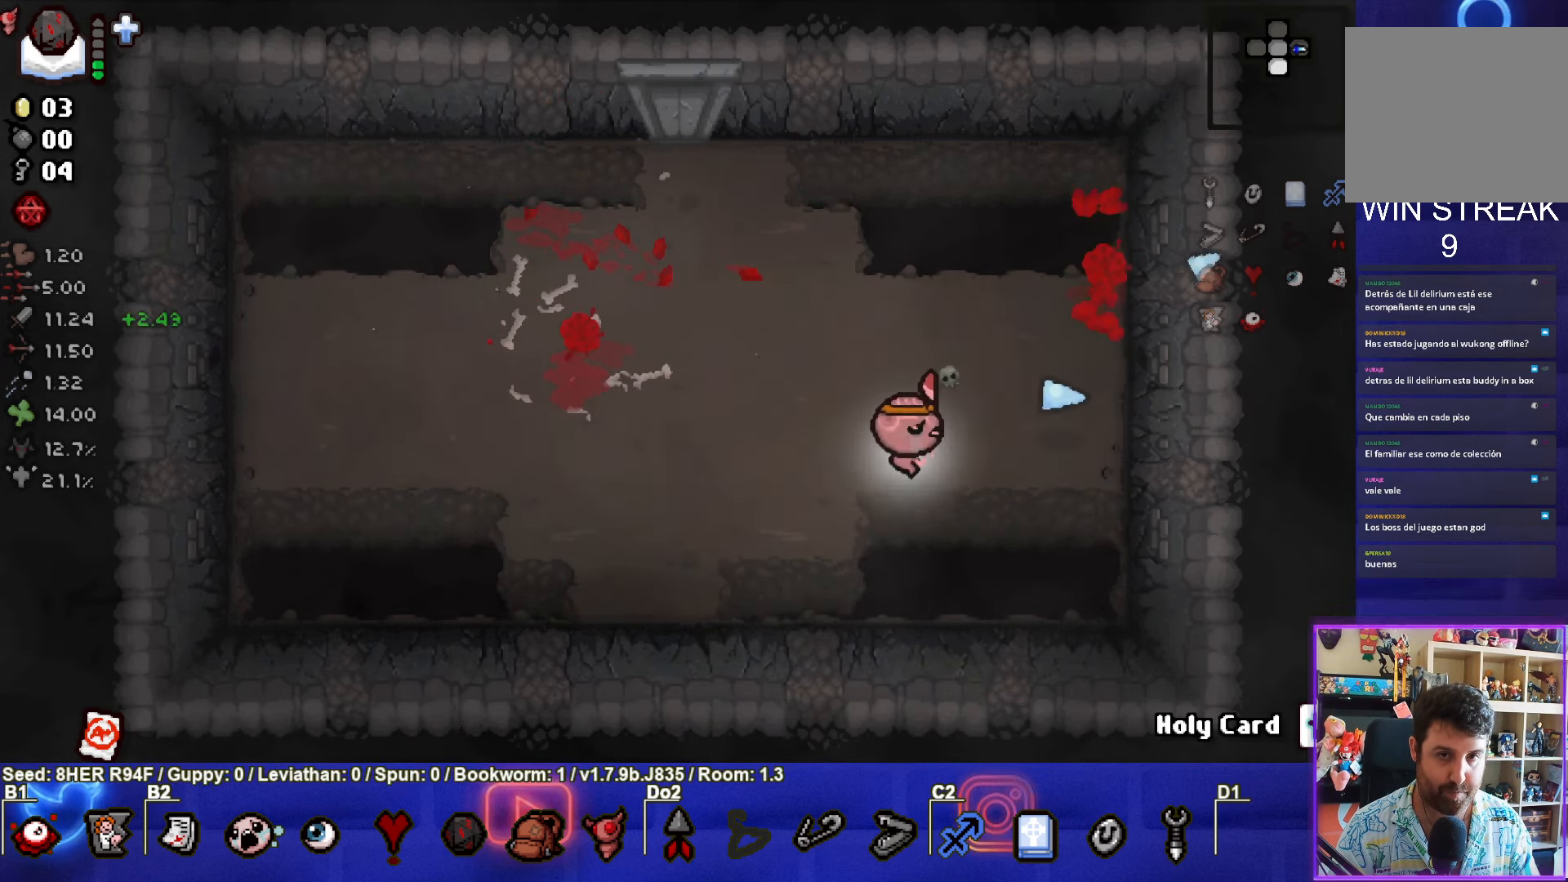
{"buttons": [], "left_stick": "left", "events": [[134, "left_stick", "left"]]}
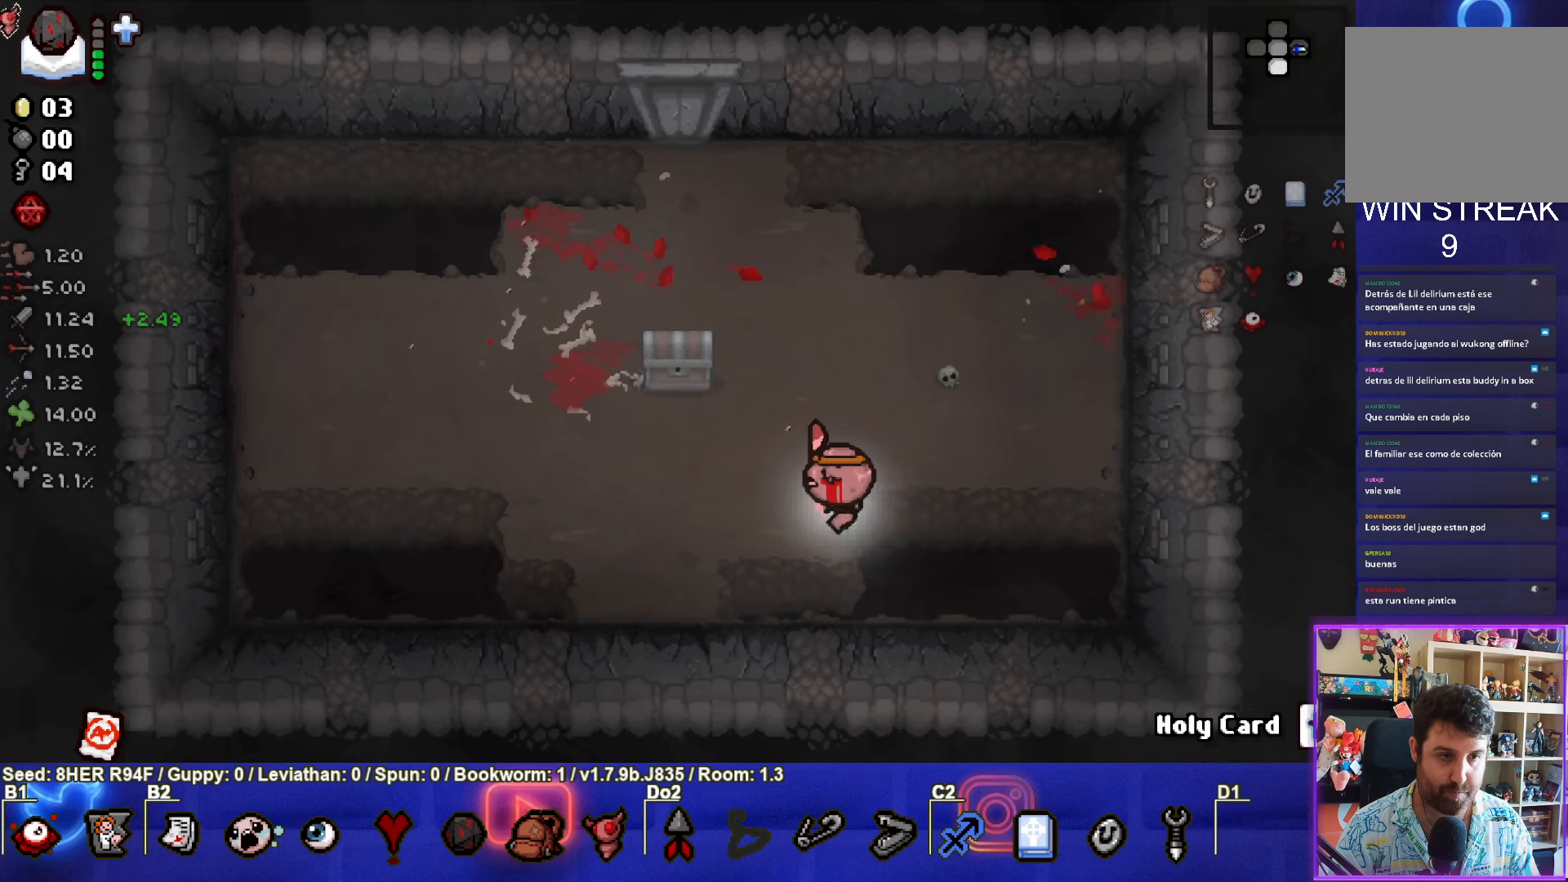
{"buttons": [], "left_stick": "up-left", "events": [[150, "left_stick", "up-left"]]}
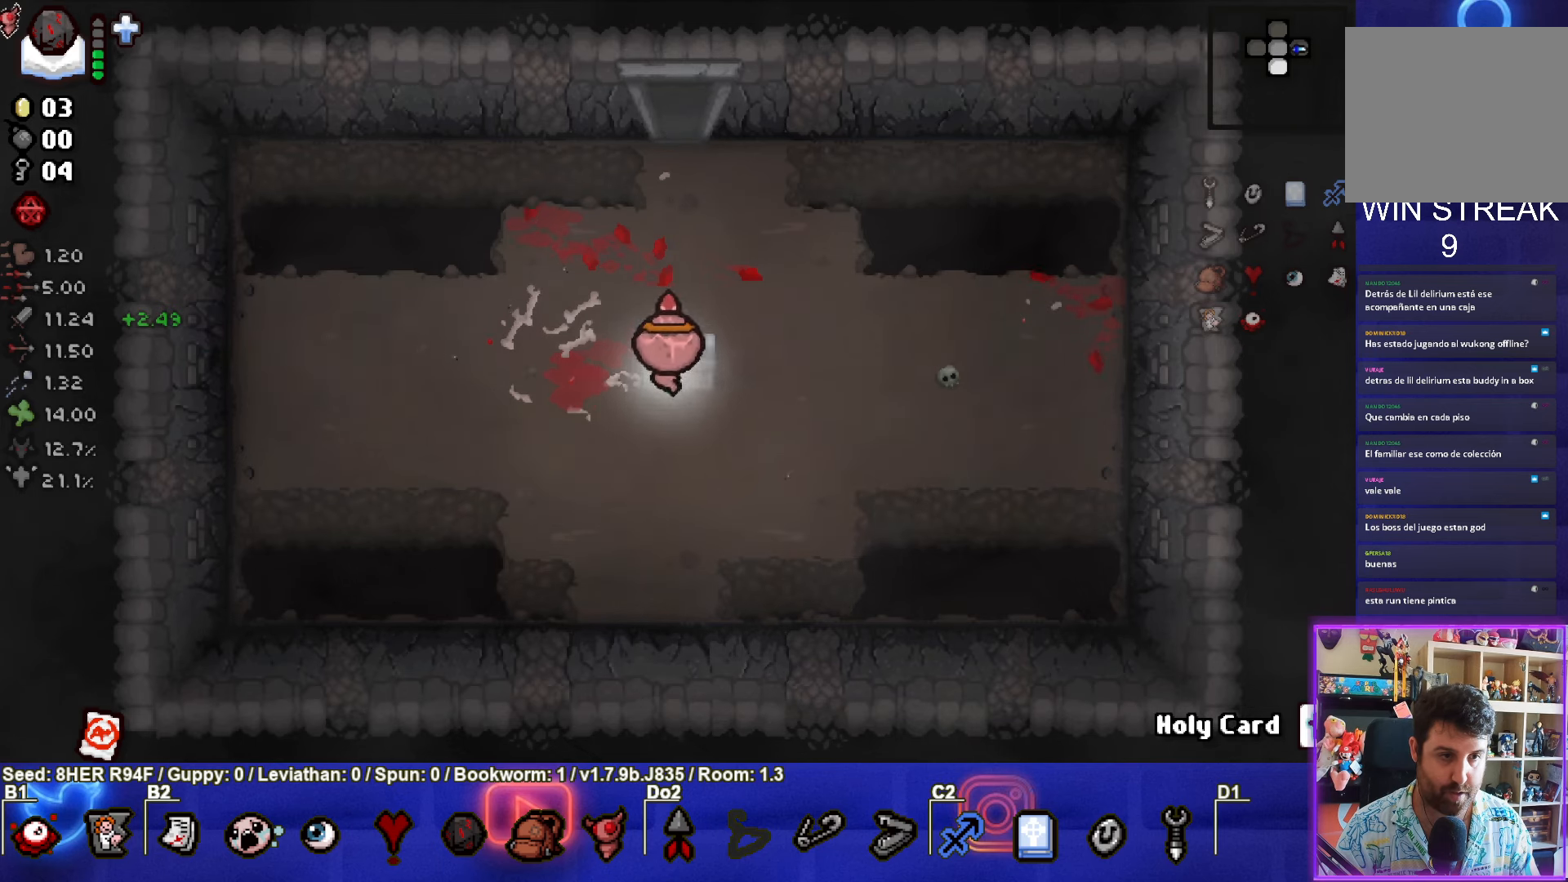
{"buttons": [], "left_stick": "down-right", "events": [[16, "left_stick", "down-left"], [266, "left_stick", "center"], [500, "left_stick", "down-right"]]}
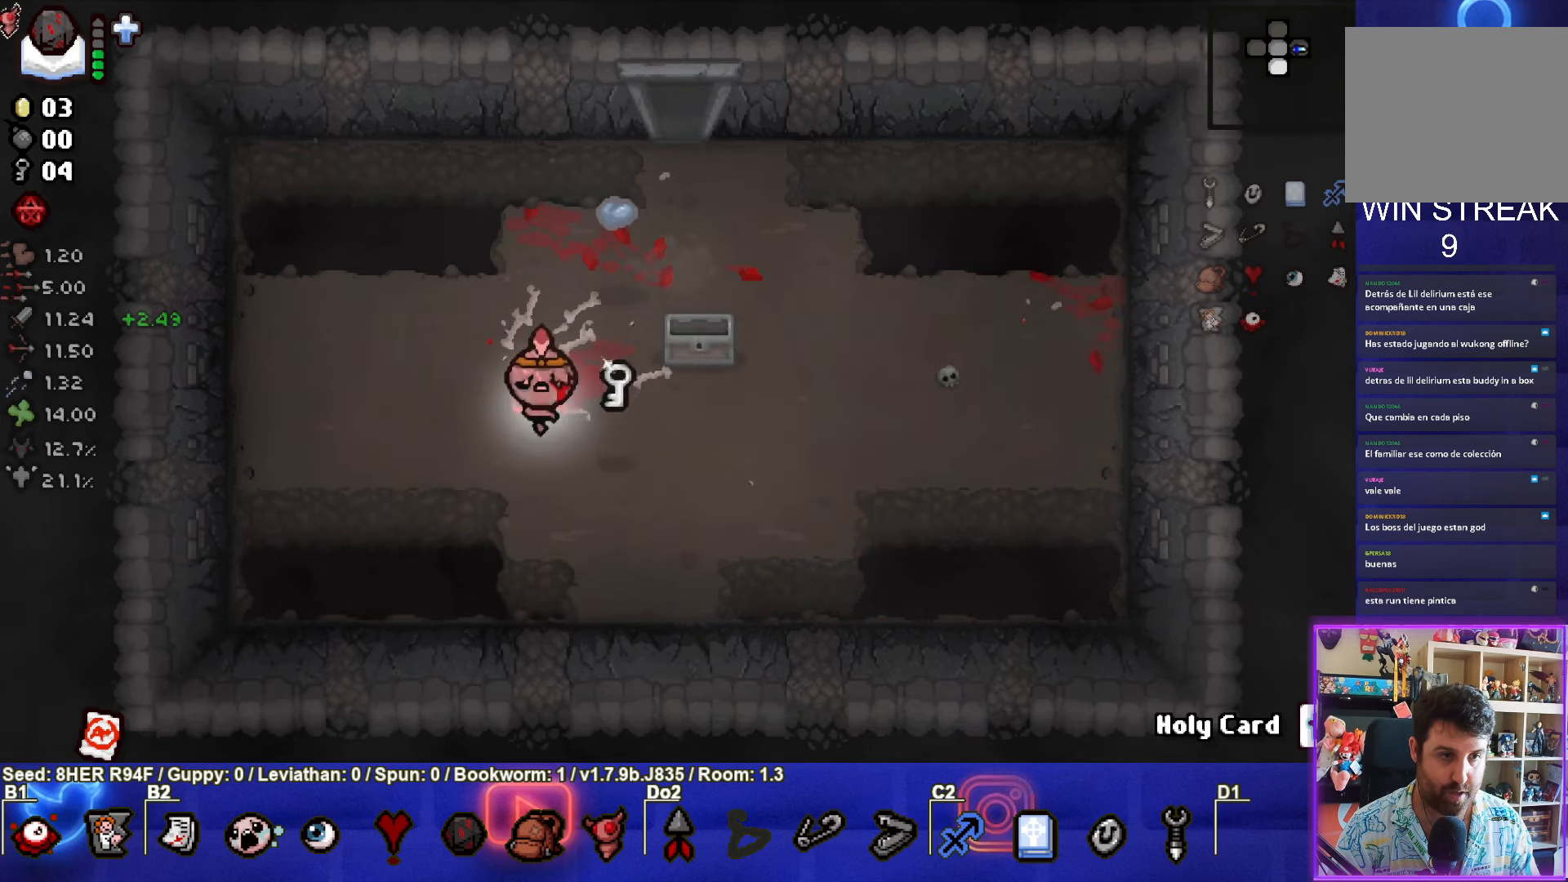
{"buttons": [], "left_stick": "up", "events": [[233, "left_stick", "center"], [283, "left_stick", "up"]]}